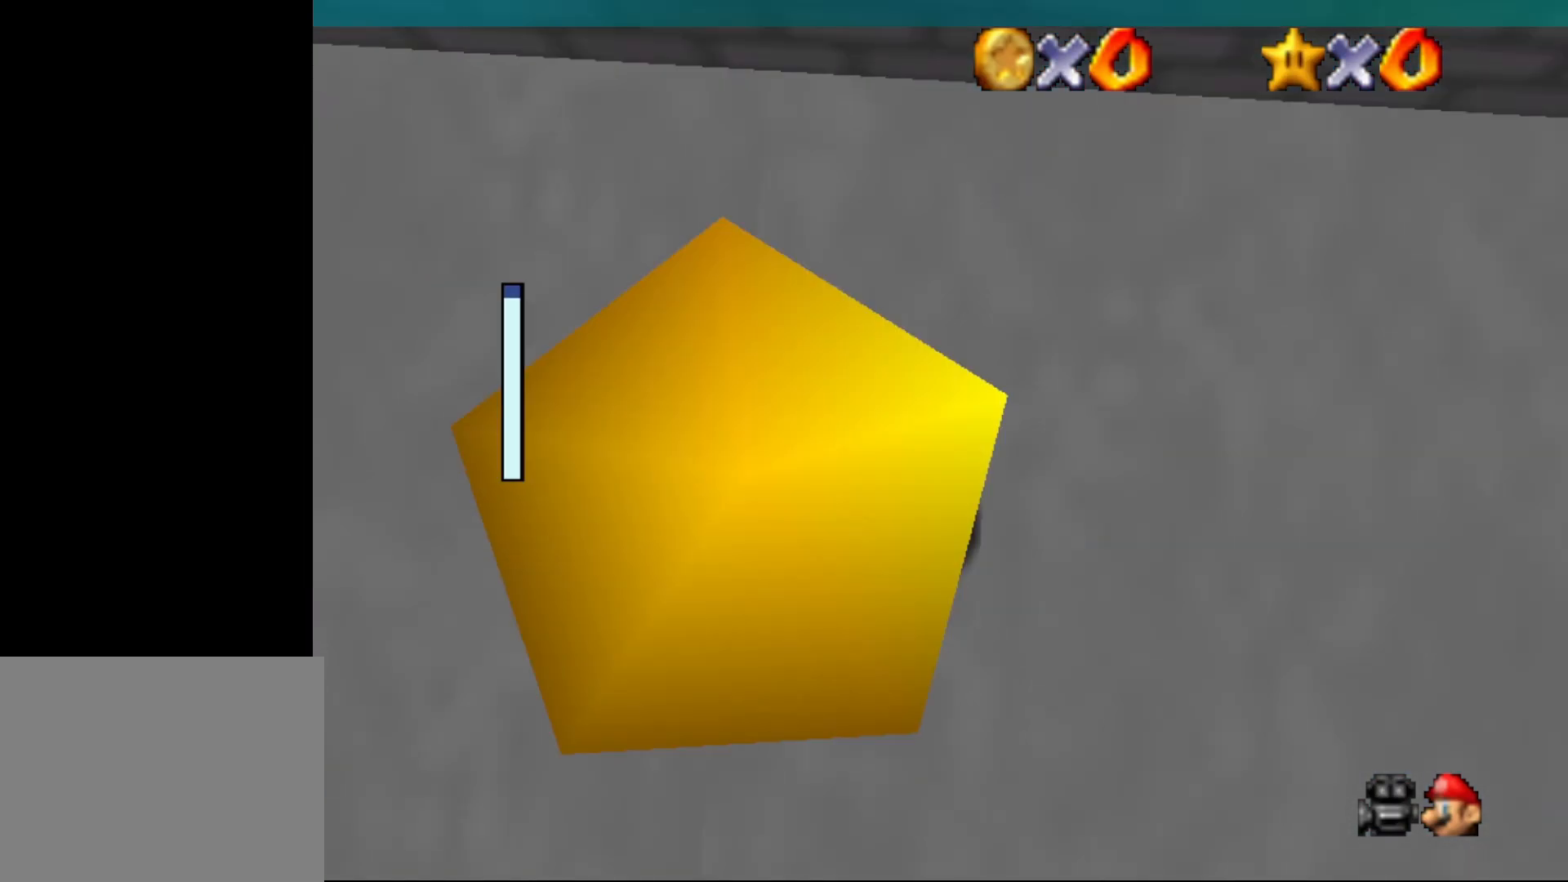
Gameplay with a controller (Nintendo layout); each line is a JSON object with the inputs held at the frame after it. "events" lists button and stick changes between this image and that frame as [ms after this image, input, new state], when the widget could be followed in between. Not read: L1 L3 R1 R3.
{"buttons": ["A"], "left_stick": "down-left", "events": [[167, "C_RIGHT", "up"], [433, "A", "down"], [433, "left_stick", "down-left"]]}
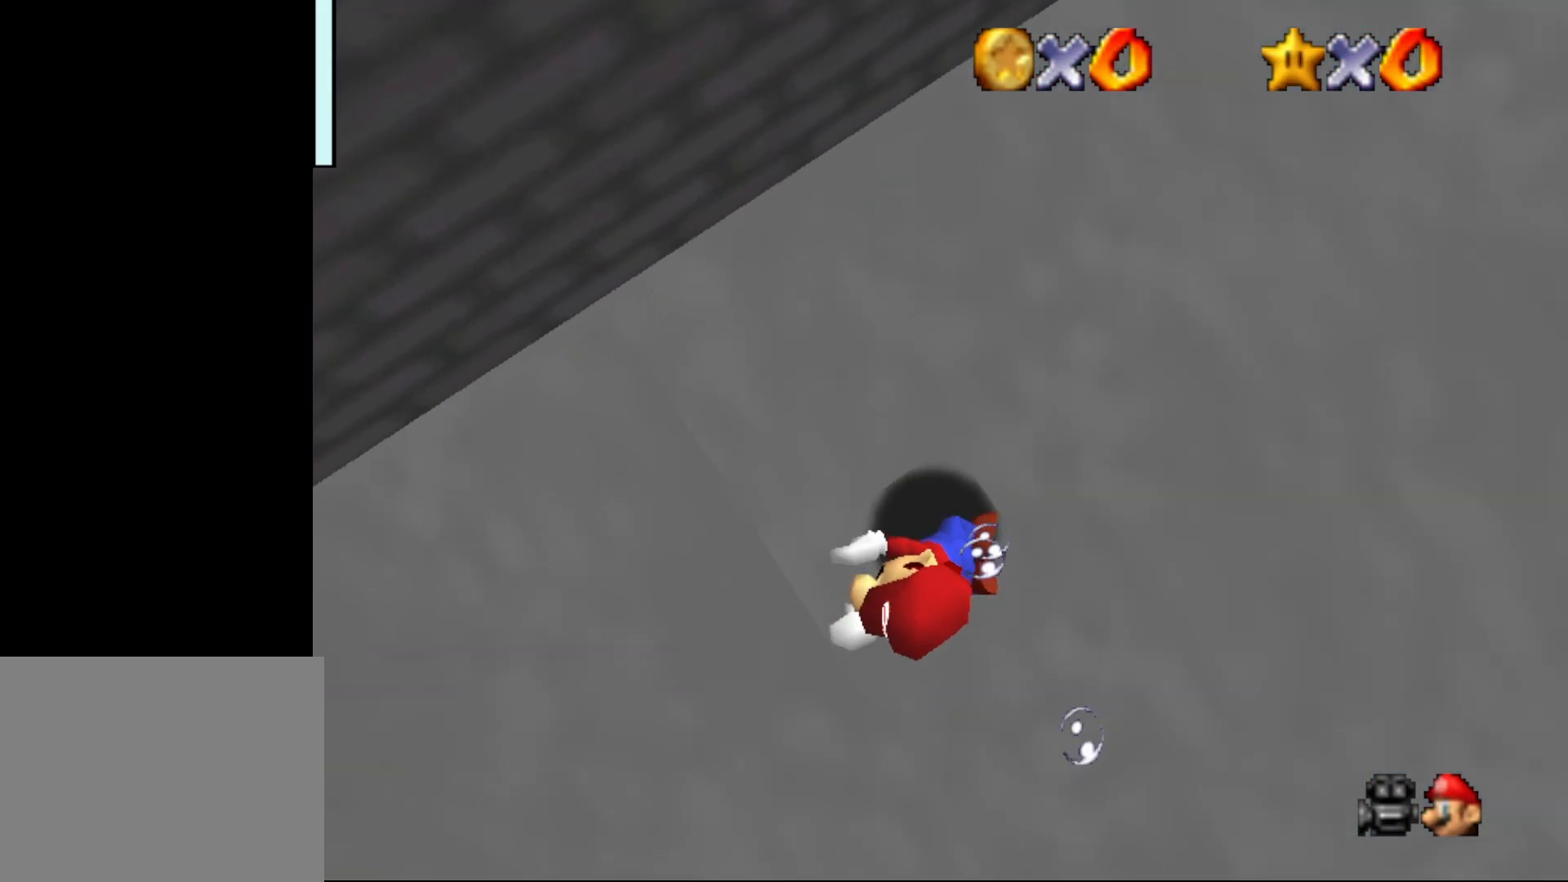
{"buttons": [], "left_stick": "down-left", "events": [[433, "A", "up"]]}
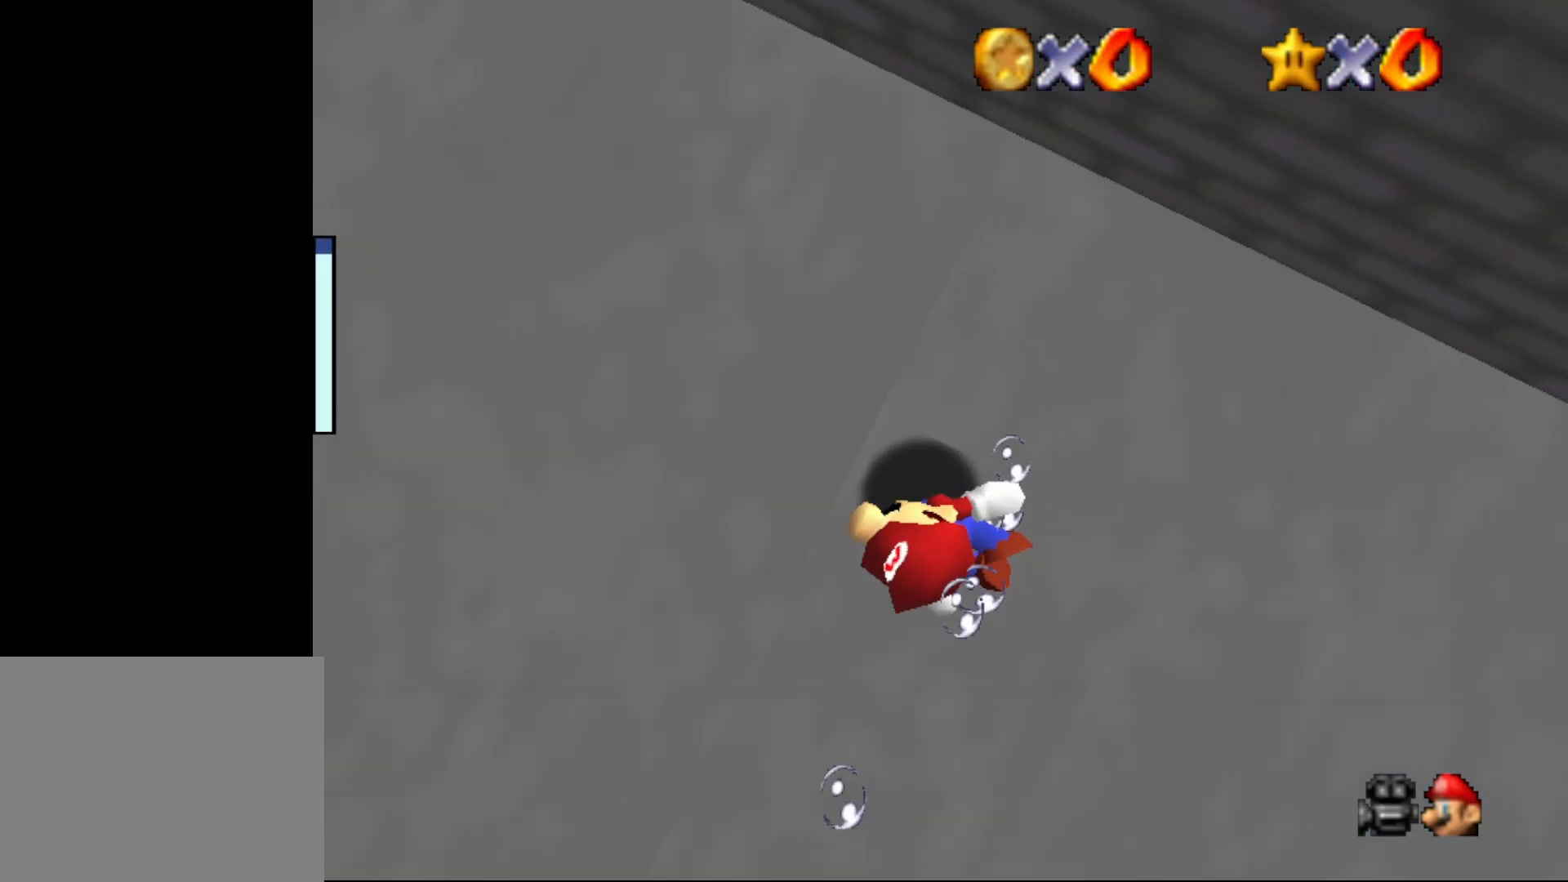
{"buttons": ["A"], "left_stick": "down-left", "events": [[150, "A", "down"]]}
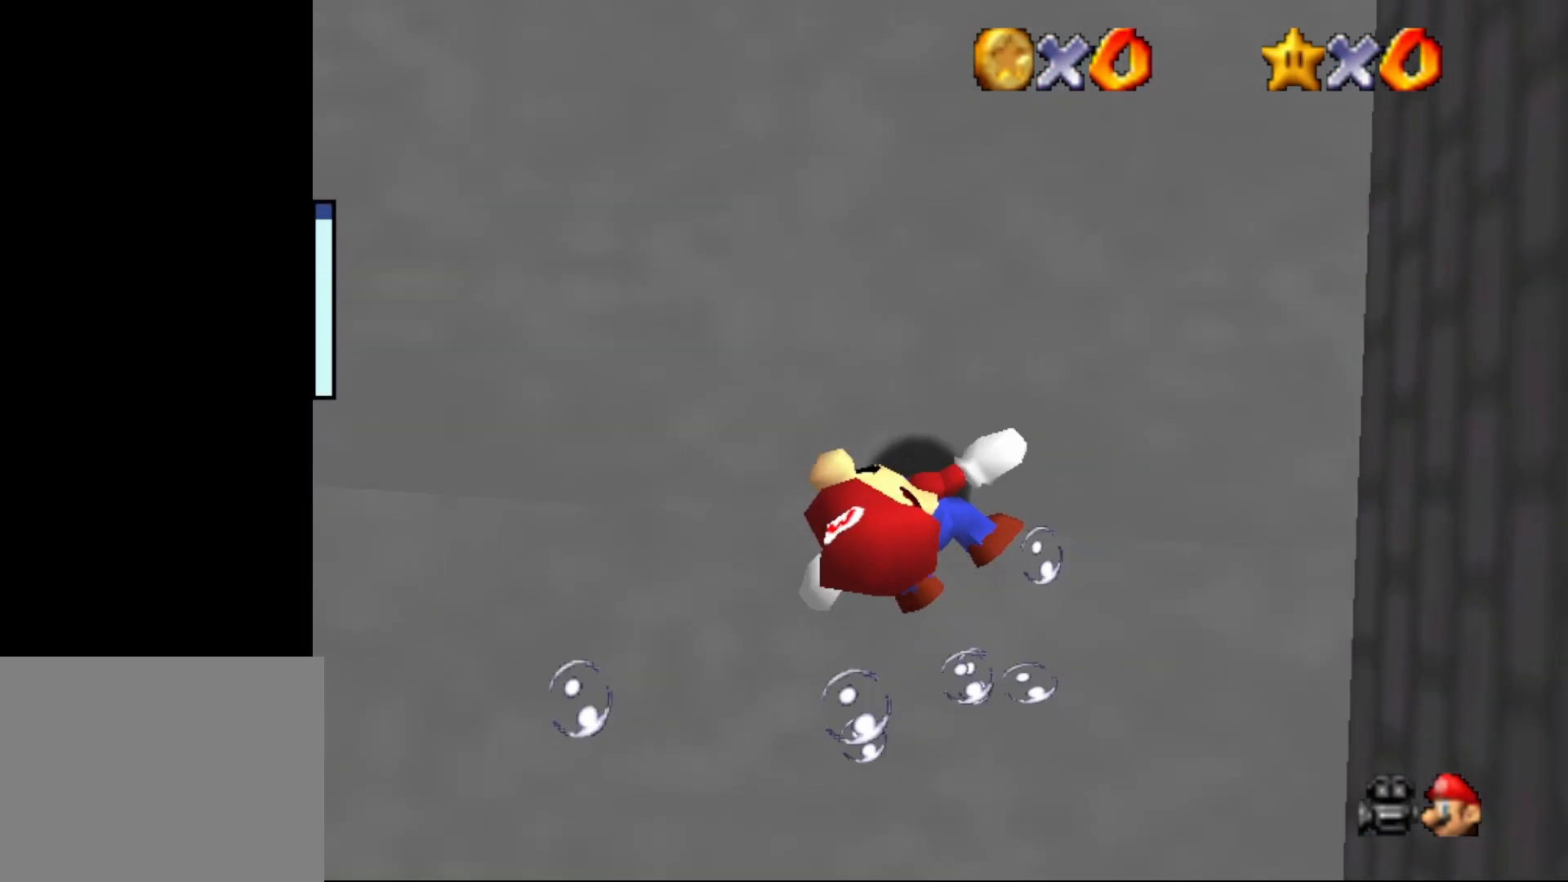
{"buttons": ["A"], "left_stick": "up", "events": [[17, "A", "up"], [67, "left_stick", "down-right"], [150, "left_stick", "center"], [233, "A", "down"], [450, "left_stick", "up"]]}
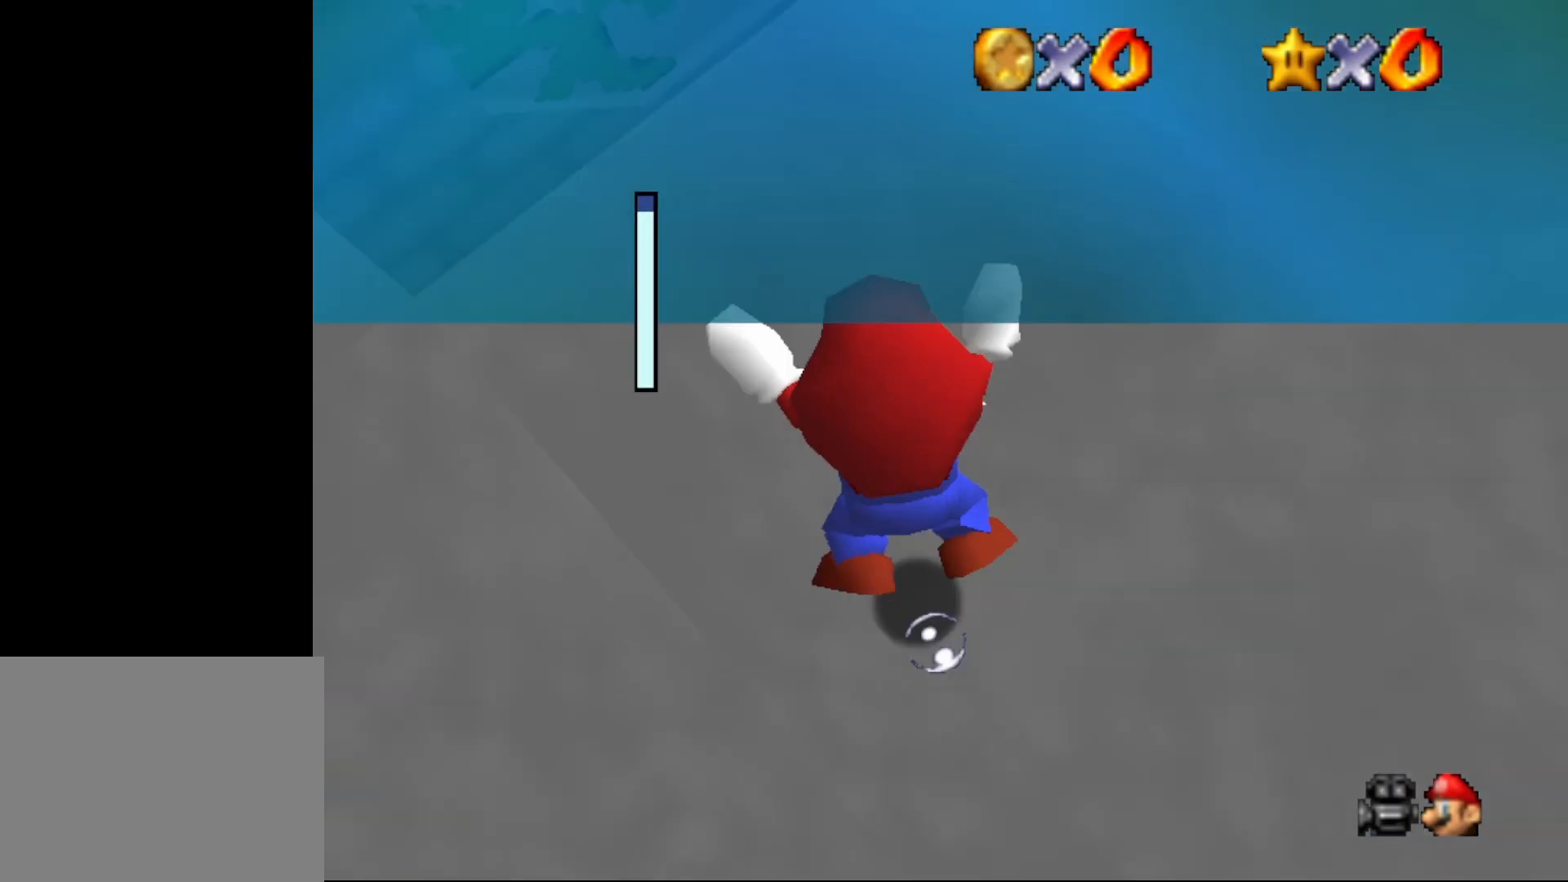
{"buttons": [], "left_stick": "right", "events": [[83, "left_stick", "up-right"], [100, "A", "up"], [283, "left_stick", "right"]]}
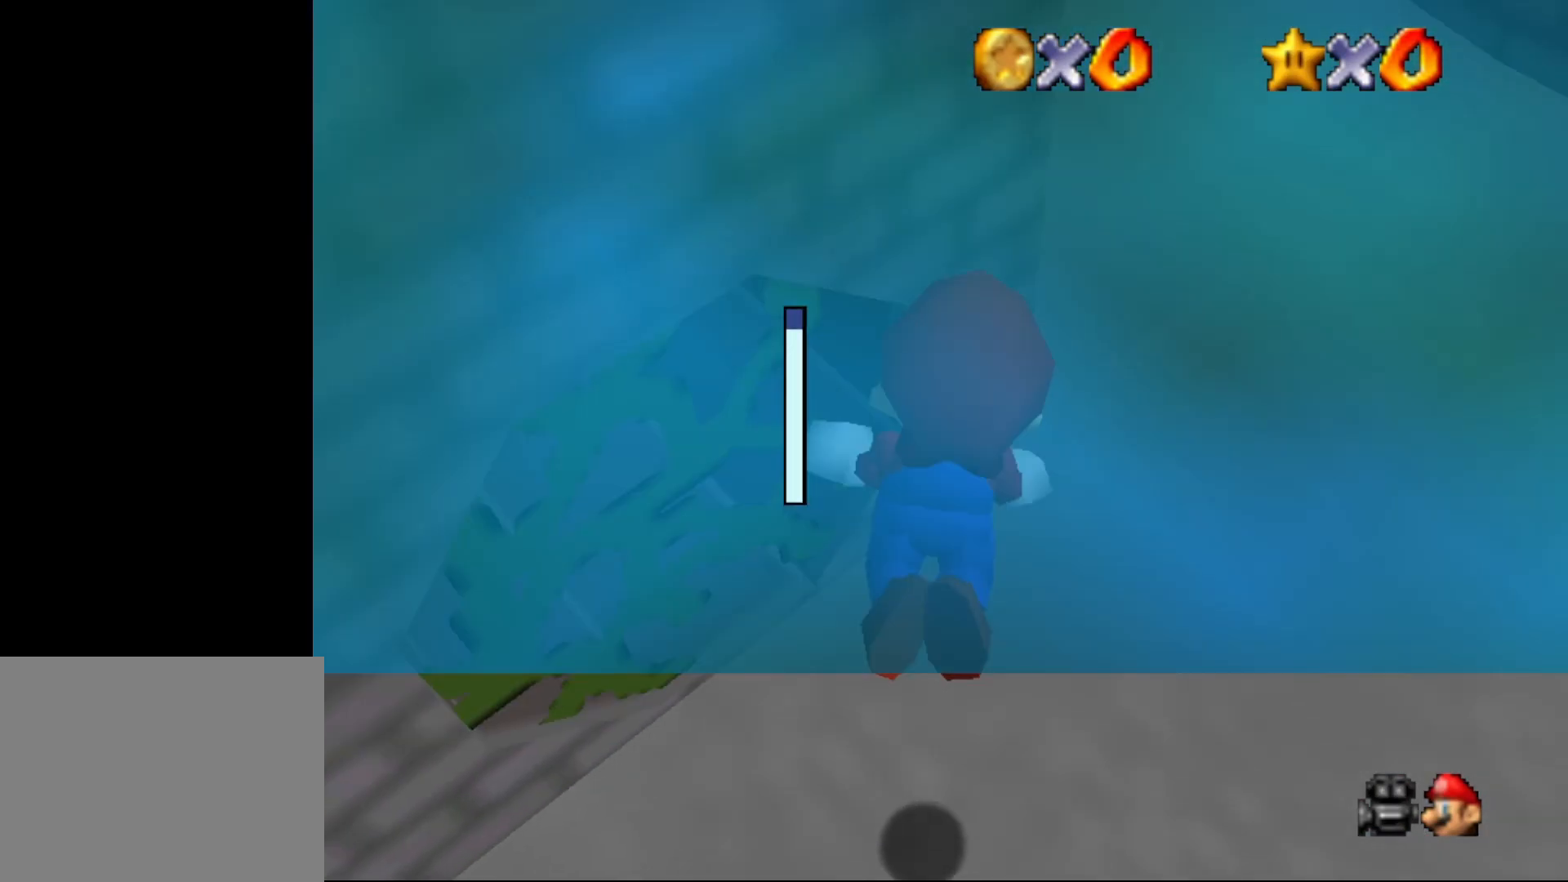
{"buttons": ["C_RIGHT"], "left_stick": "up-left", "events": [[67, "left_stick", "center"], [183, "left_stick", "left"], [283, "C_RIGHT", "down"], [367, "left_stick", "up-left"]]}
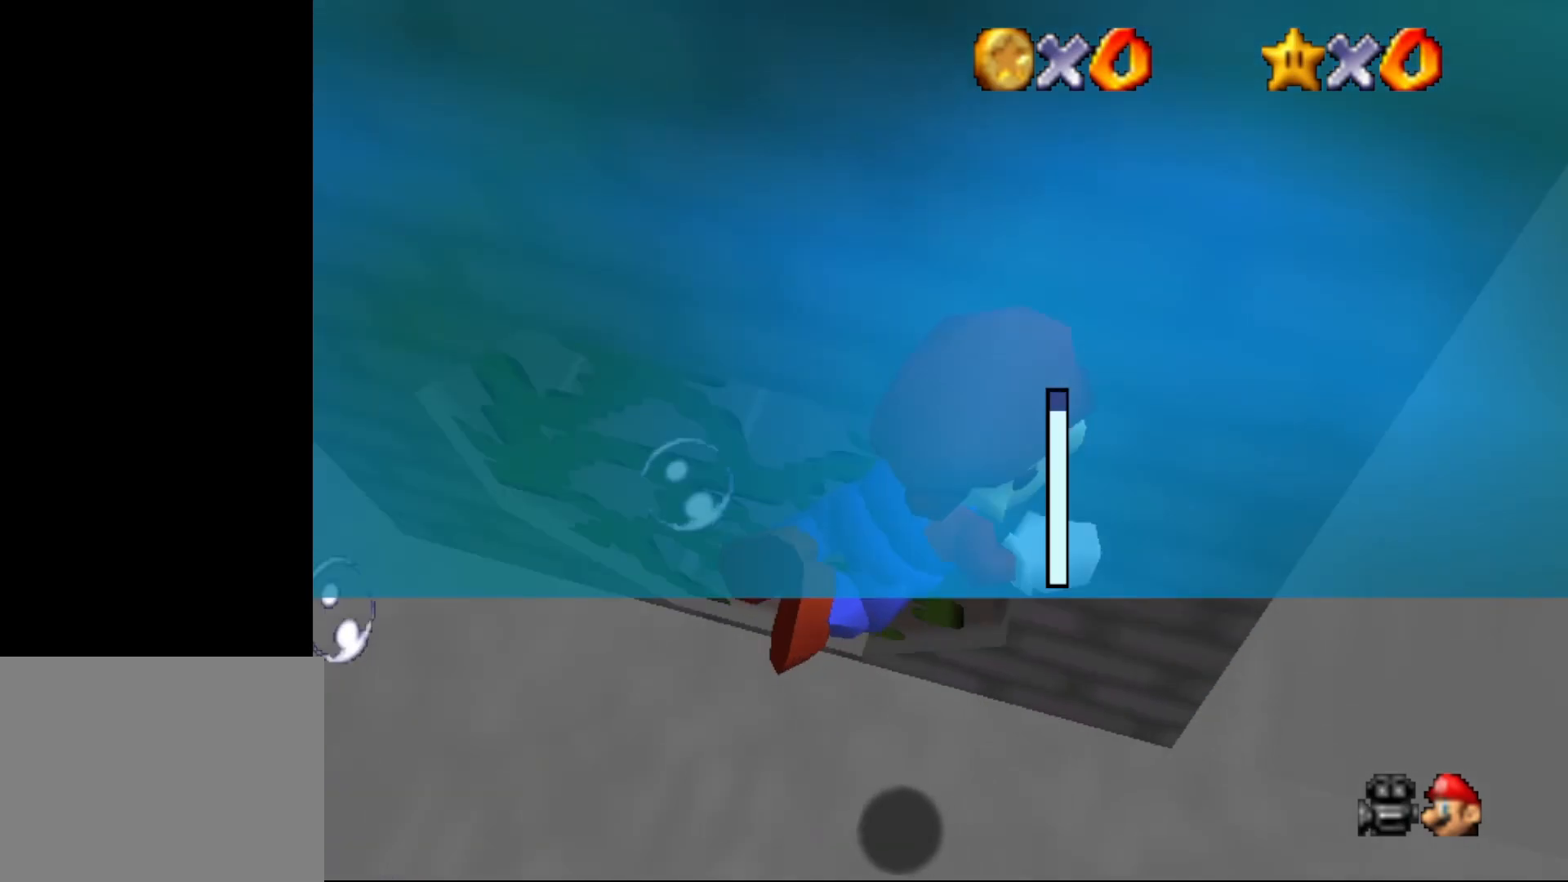
{"buttons": [], "left_stick": "up-left", "events": [[350, "C_RIGHT", "up"]]}
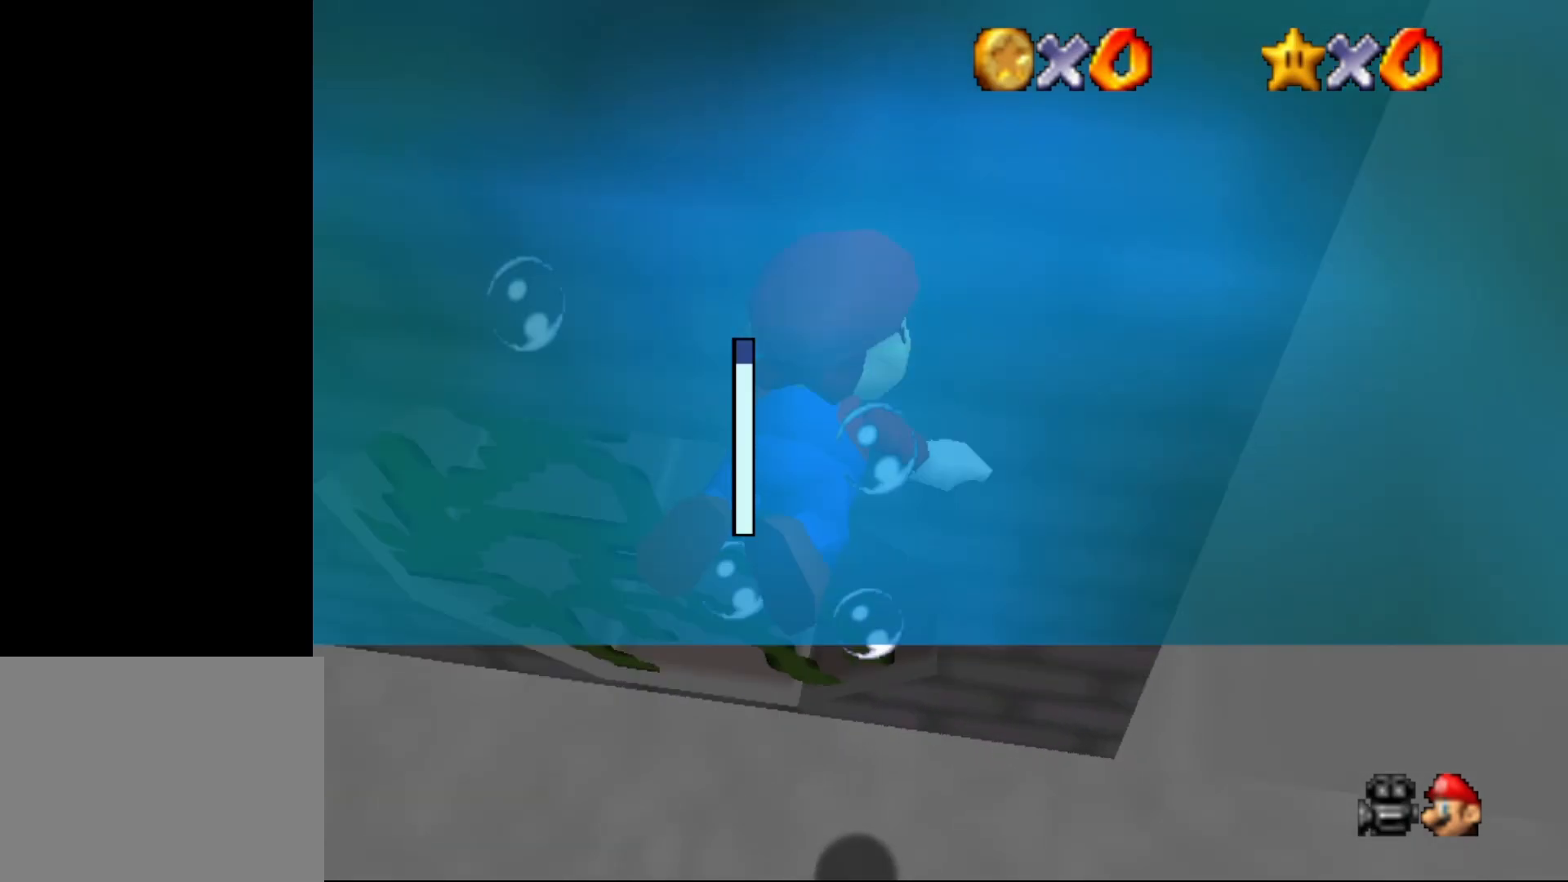
{"buttons": ["A"], "left_stick": "up-left", "events": [[367, "A", "down"]]}
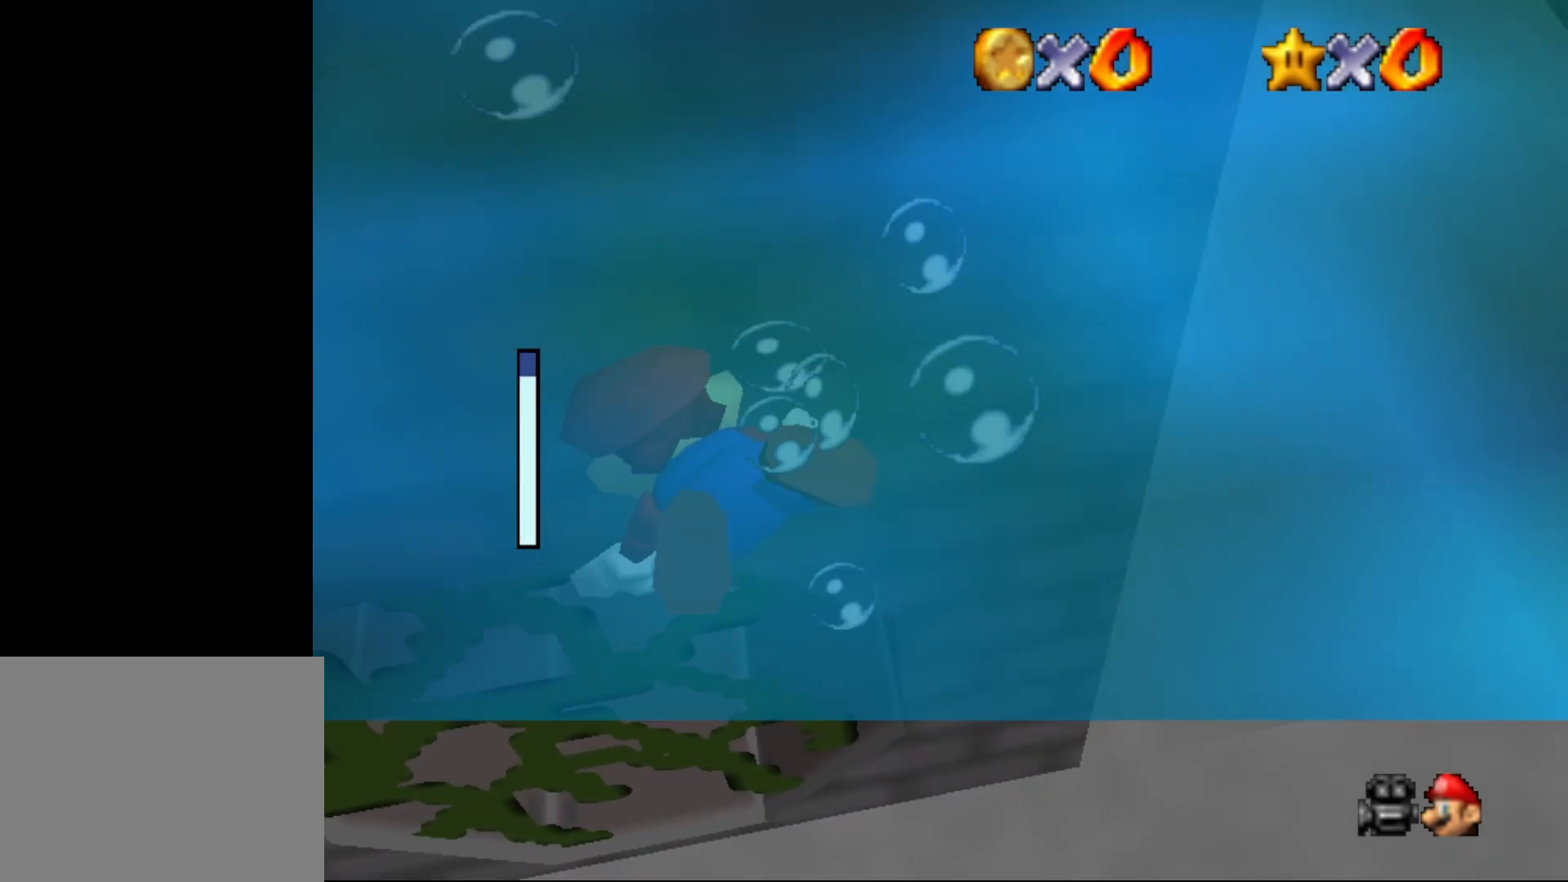
{"buttons": ["A"], "left_stick": "up-right", "events": [[200, "A", "up"], [233, "left_stick", "up"], [400, "left_stick", "up-right"], [467, "A", "down"]]}
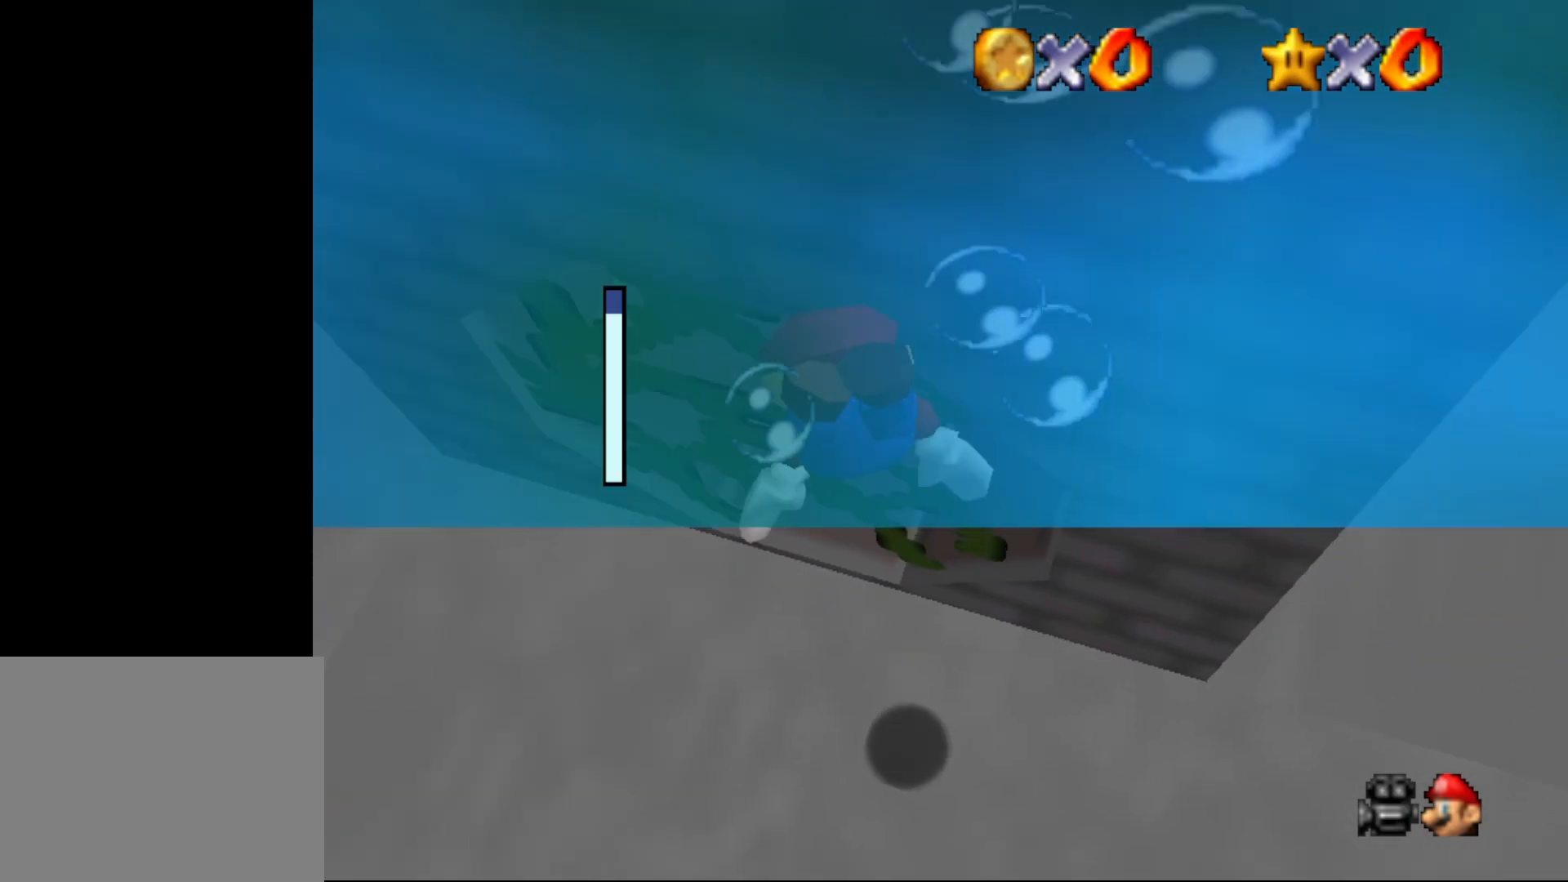
{"buttons": [], "left_stick": "up-right", "events": [[433, "A", "up"]]}
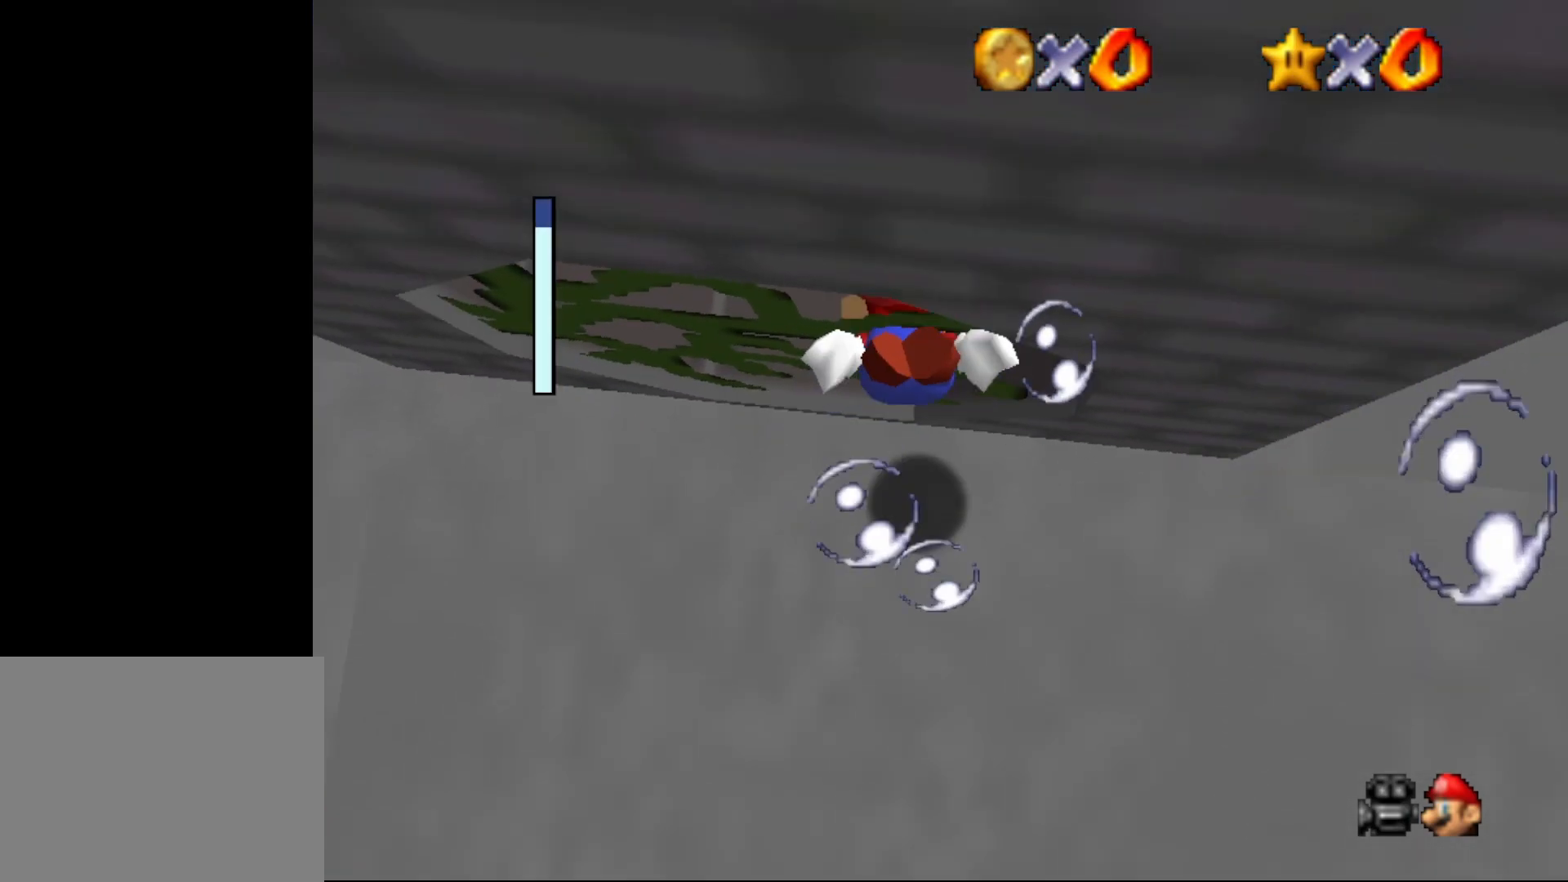
{"buttons": [], "left_stick": "down", "events": [[50, "left_stick", "up"], [183, "A", "down"], [283, "left_stick", "center"], [417, "A", "up"], [417, "left_stick", "down"]]}
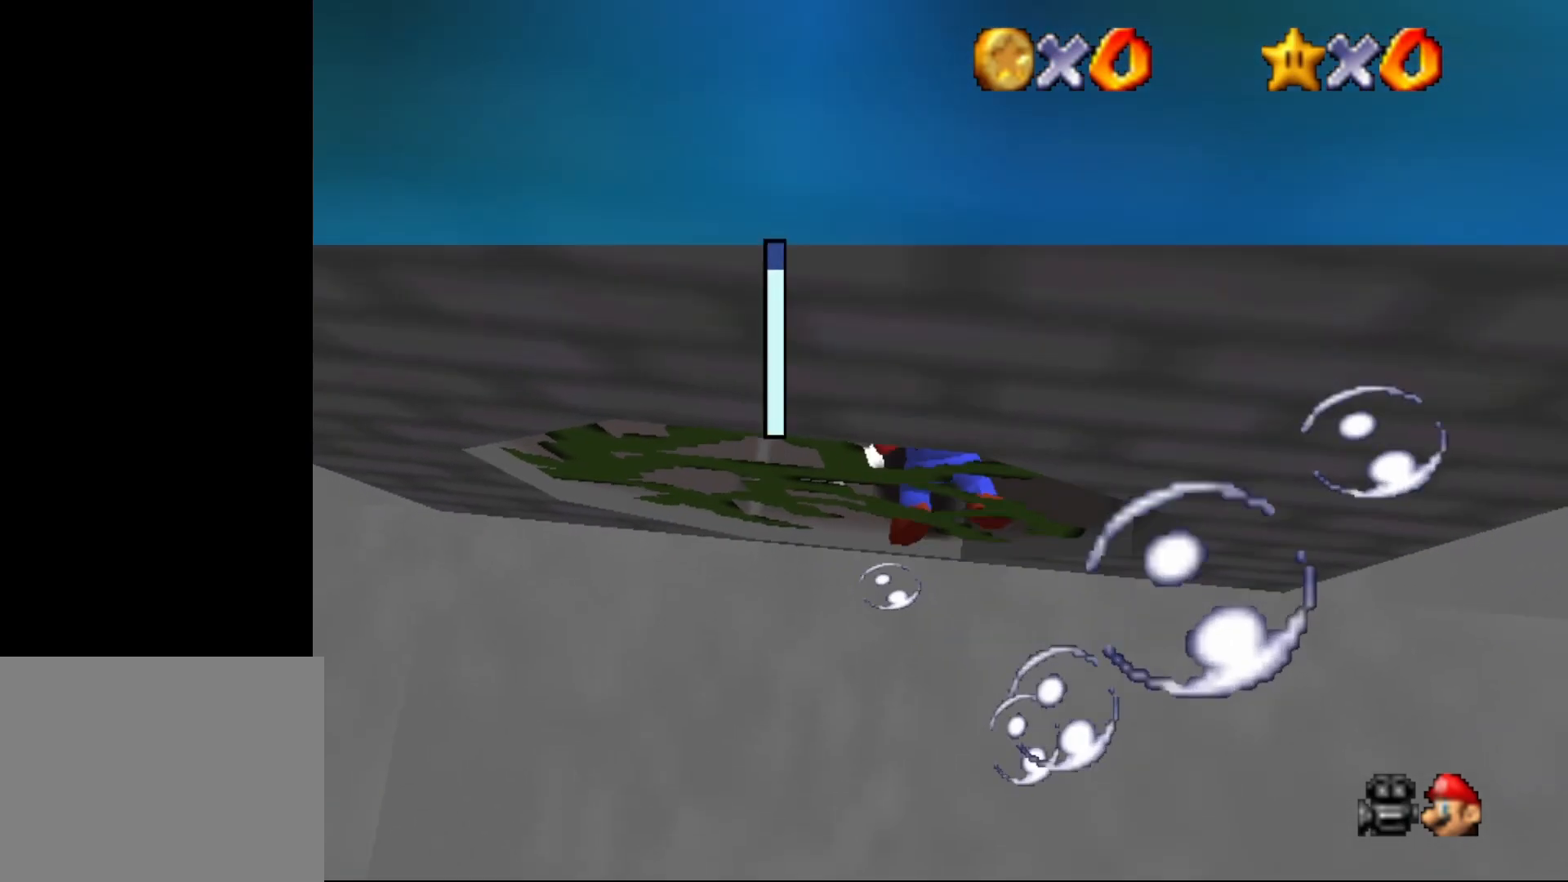
{"buttons": [], "left_stick": "center", "events": [[267, "C_UP", "down"], [450, "left_stick", "center"], [483, "C_UP", "up"]]}
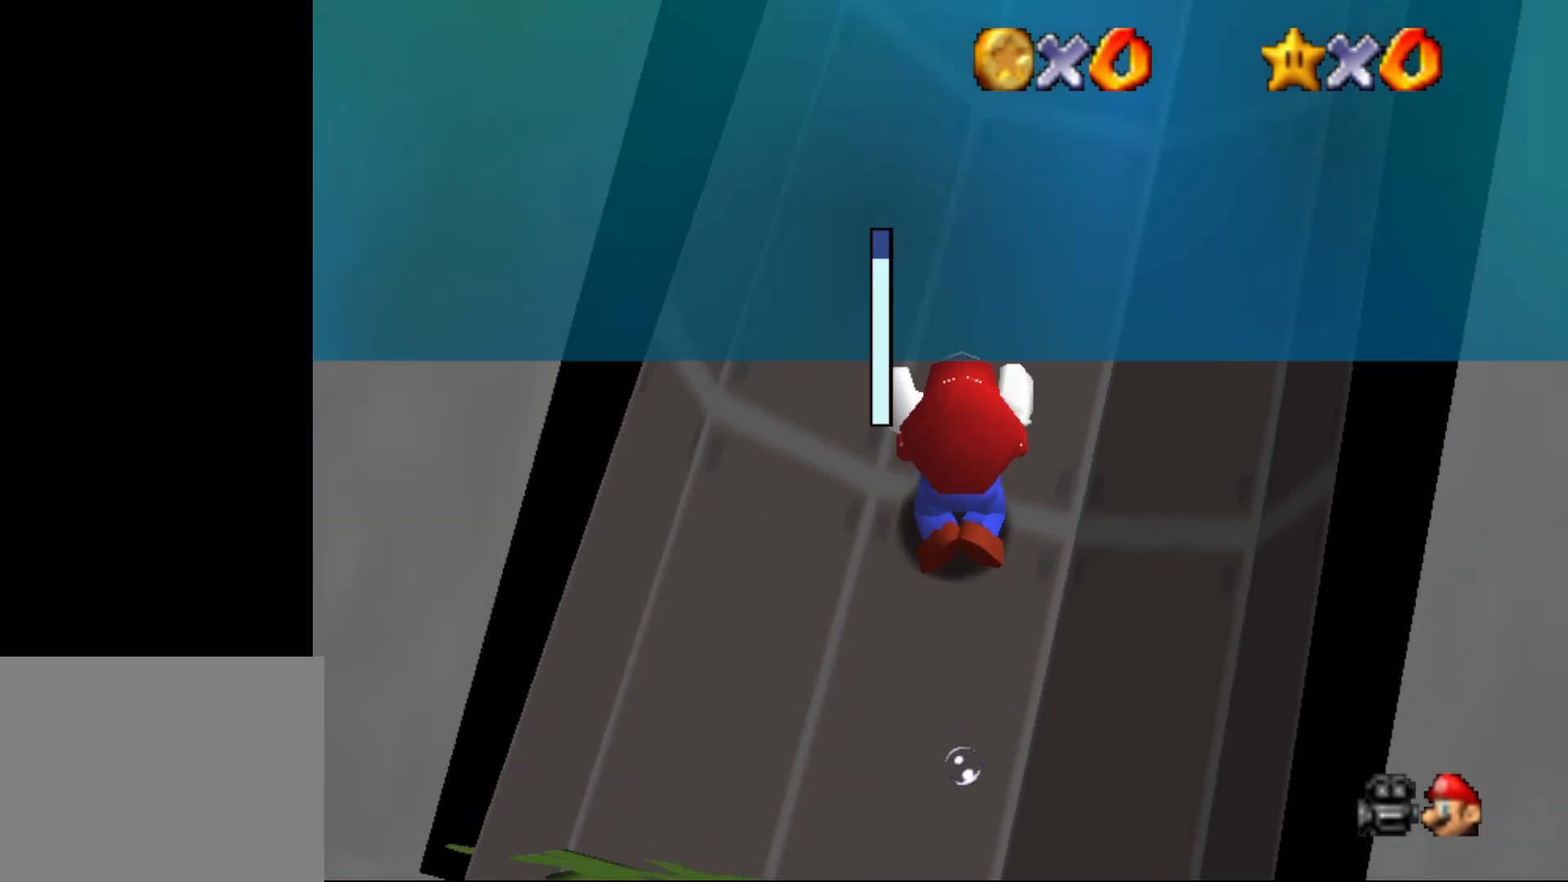
{"buttons": ["A"], "left_stick": "right", "events": [[233, "A", "down"], [400, "left_stick", "right"]]}
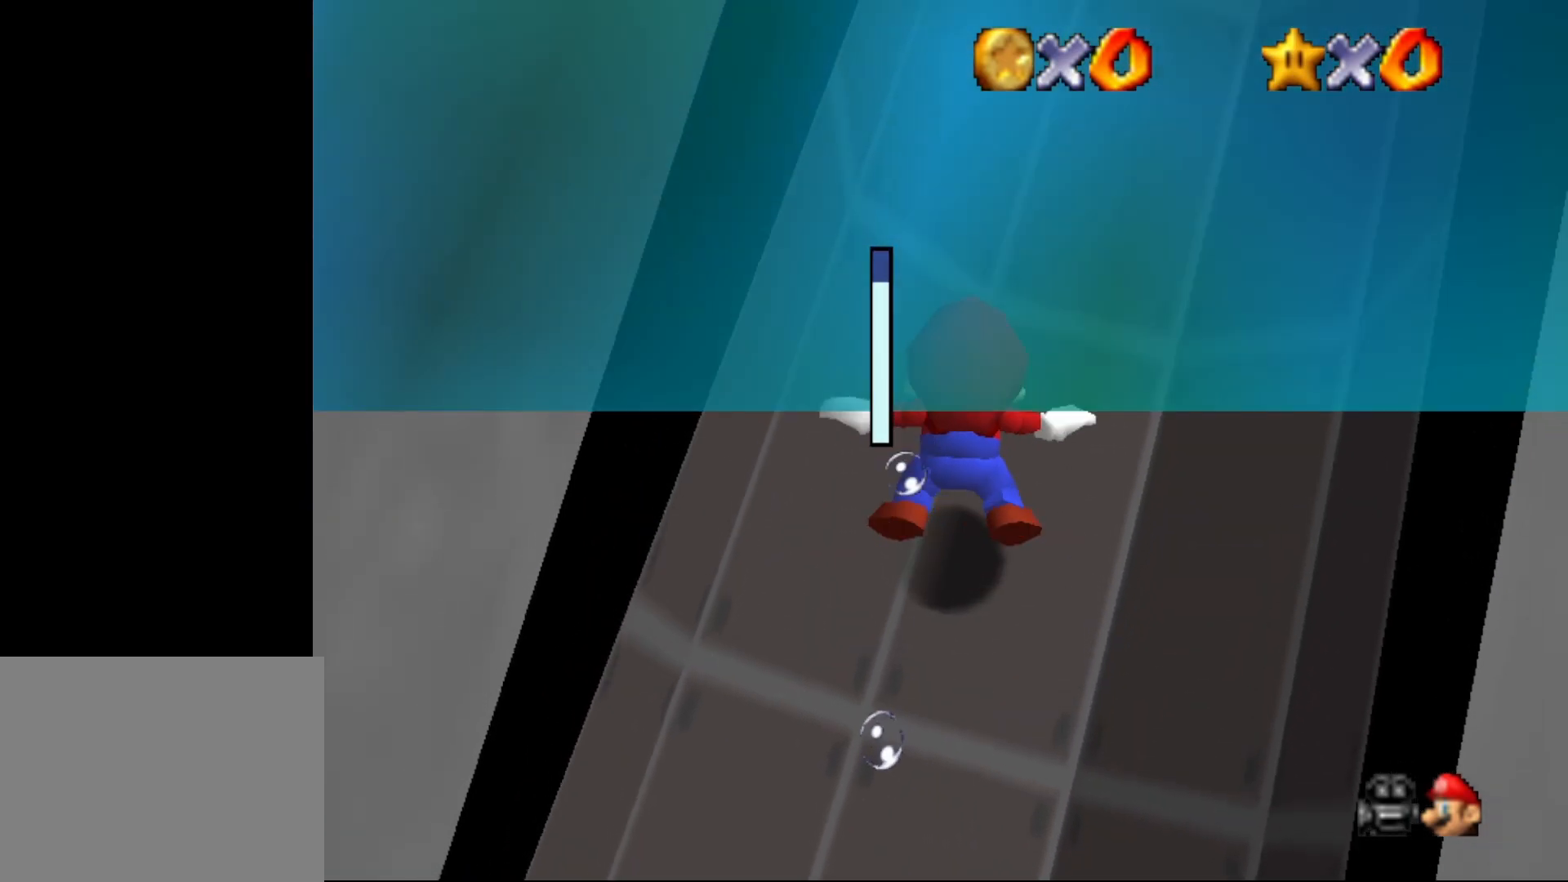
{"buttons": ["A"], "left_stick": "center", "events": [[117, "A", "up"], [350, "A", "down"], [500, "left_stick", "center"]]}
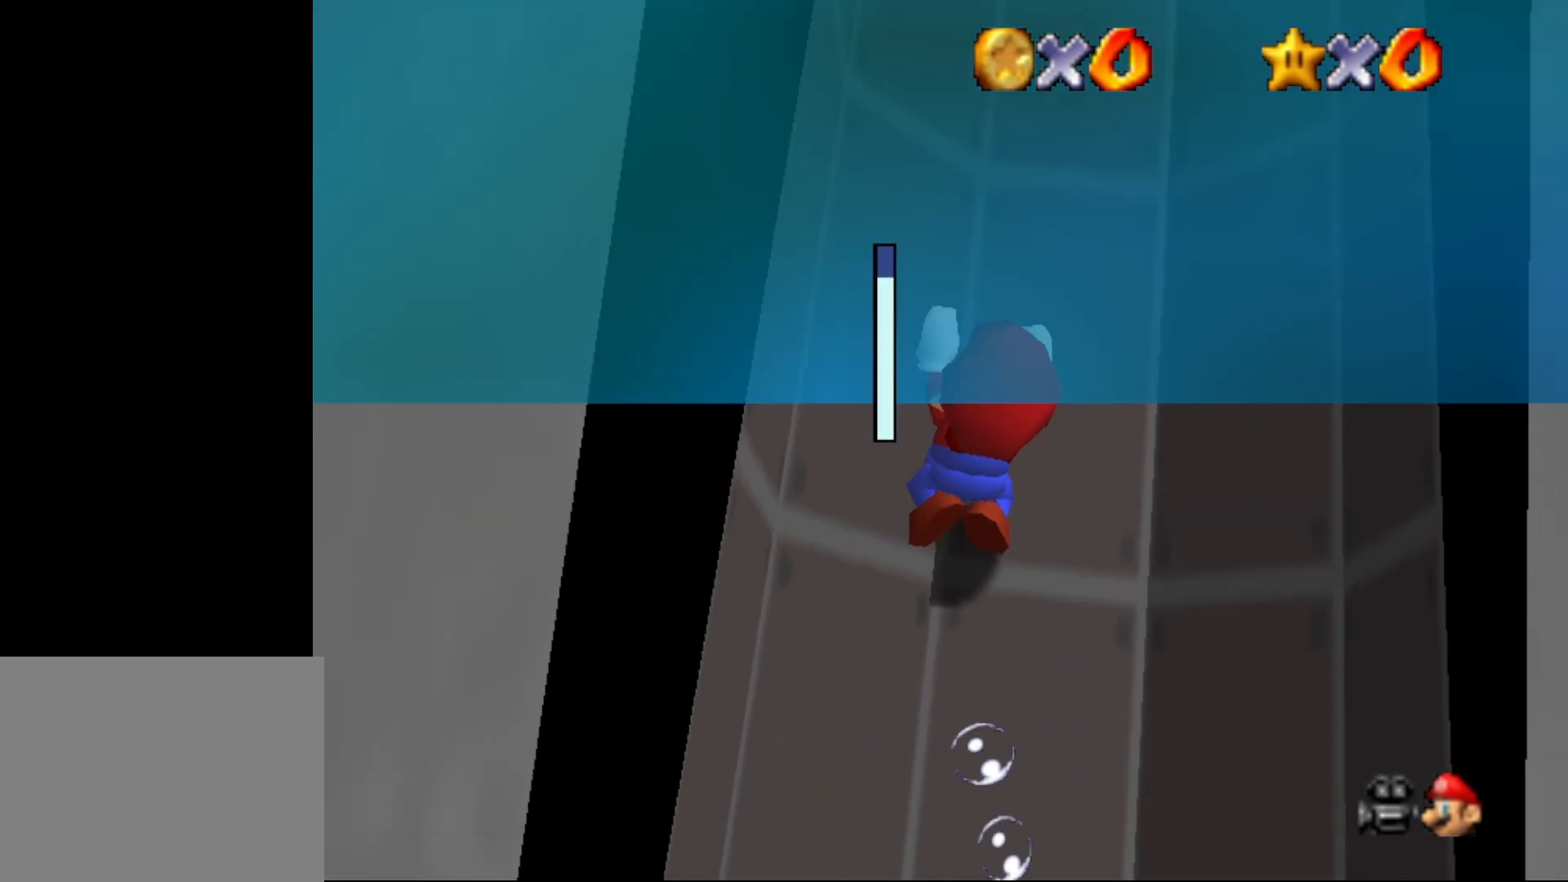
{"buttons": ["A"], "left_stick": "center", "events": [[367, "A", "up"], [483, "A", "down"]]}
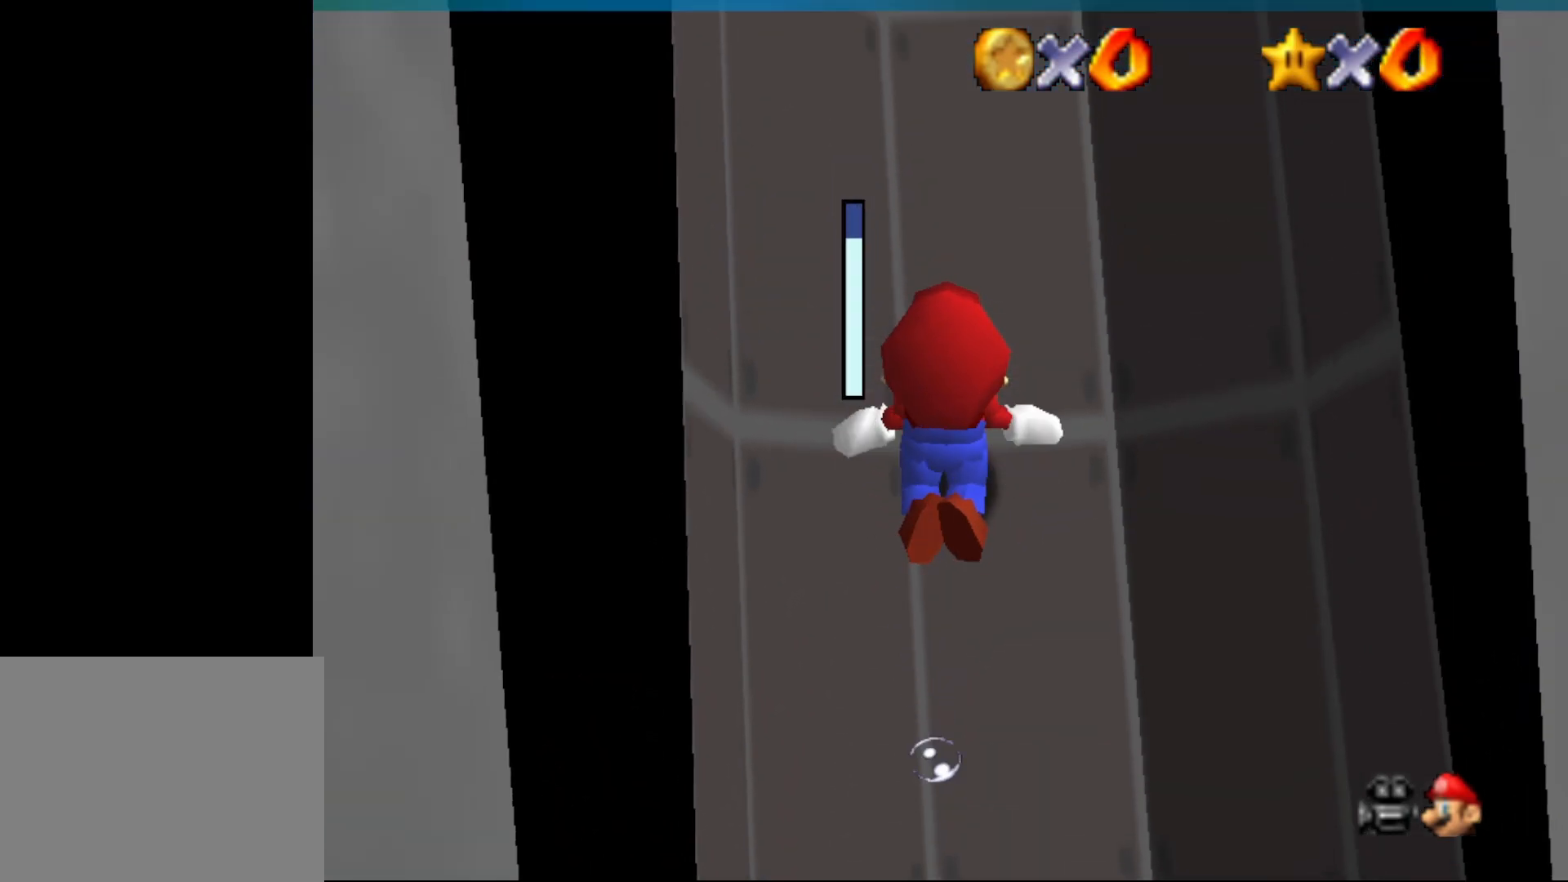
{"buttons": [], "left_stick": "center", "events": [[417, "A", "up"]]}
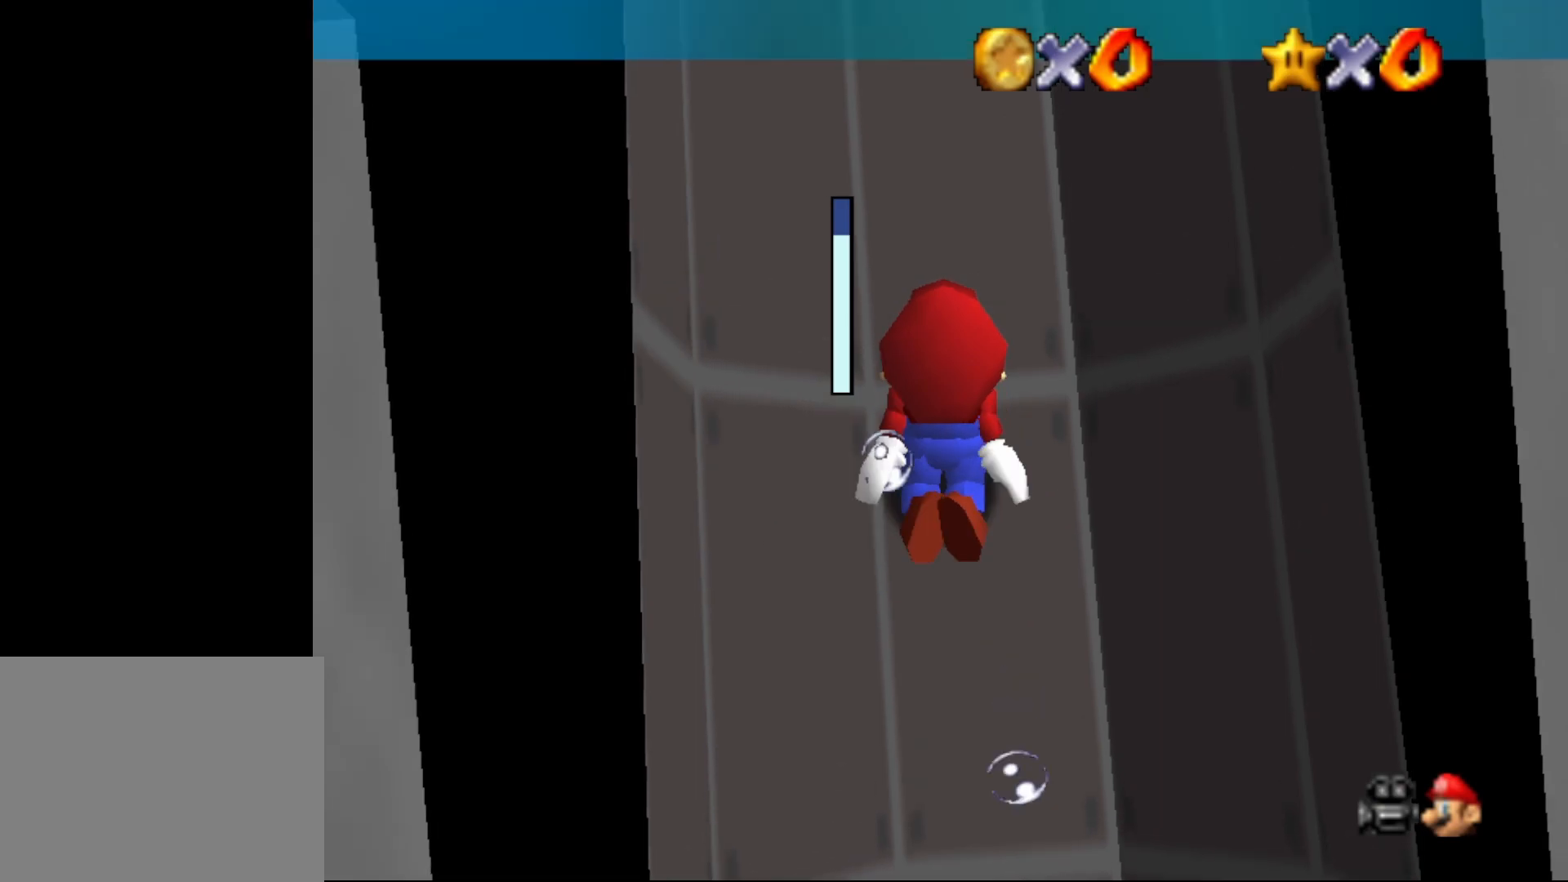
{"buttons": ["A"], "left_stick": "center", "events": [[200, "A", "down"]]}
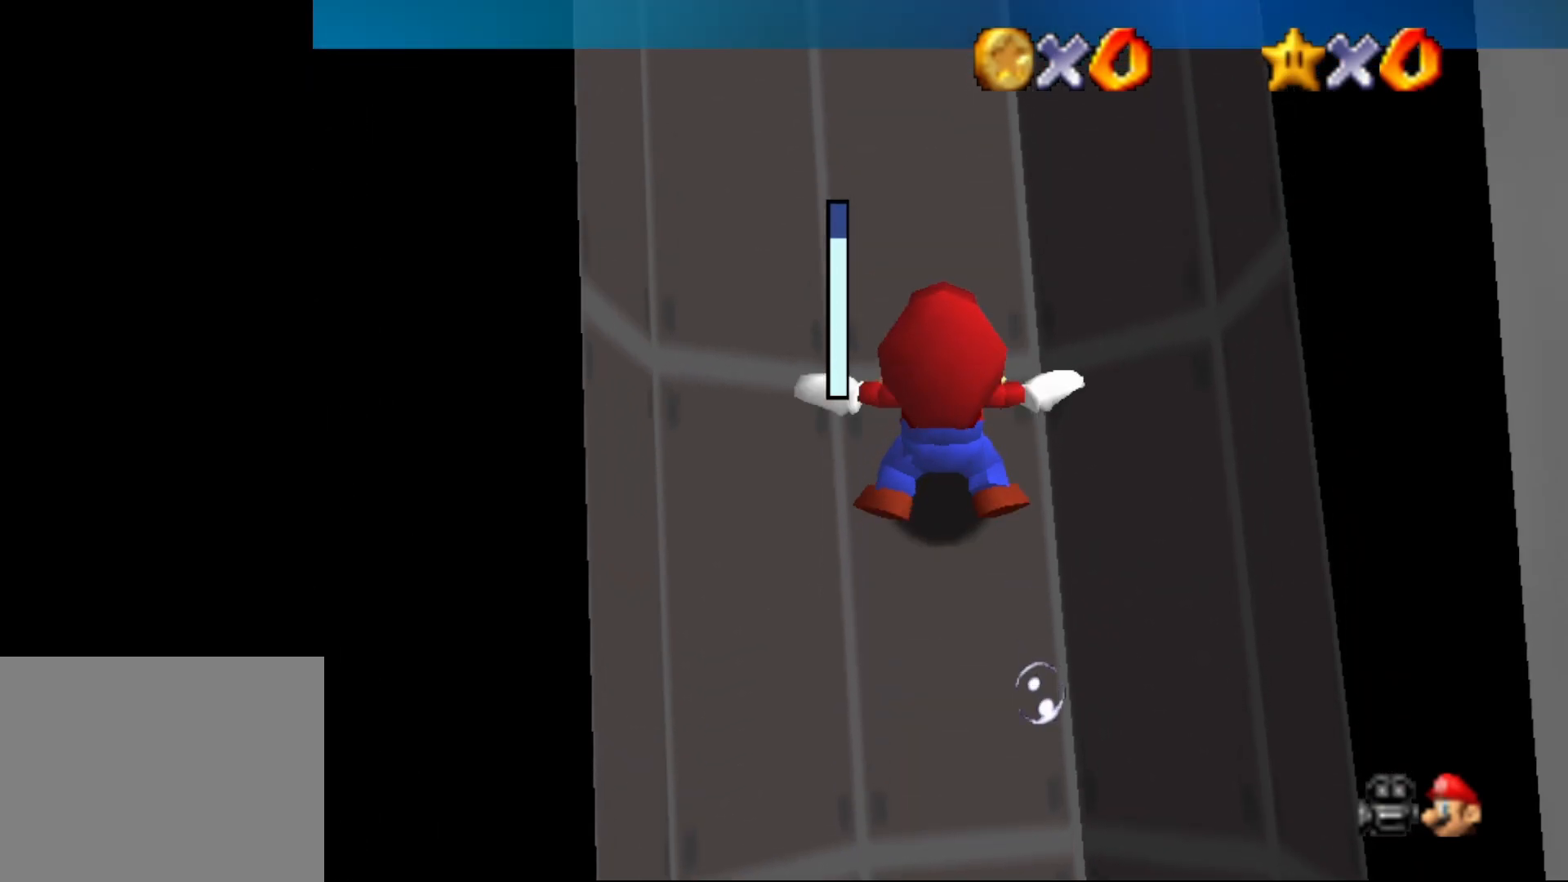
{"buttons": ["A"], "left_stick": "center", "events": [[150, "A", "up"], [350, "A", "down"]]}
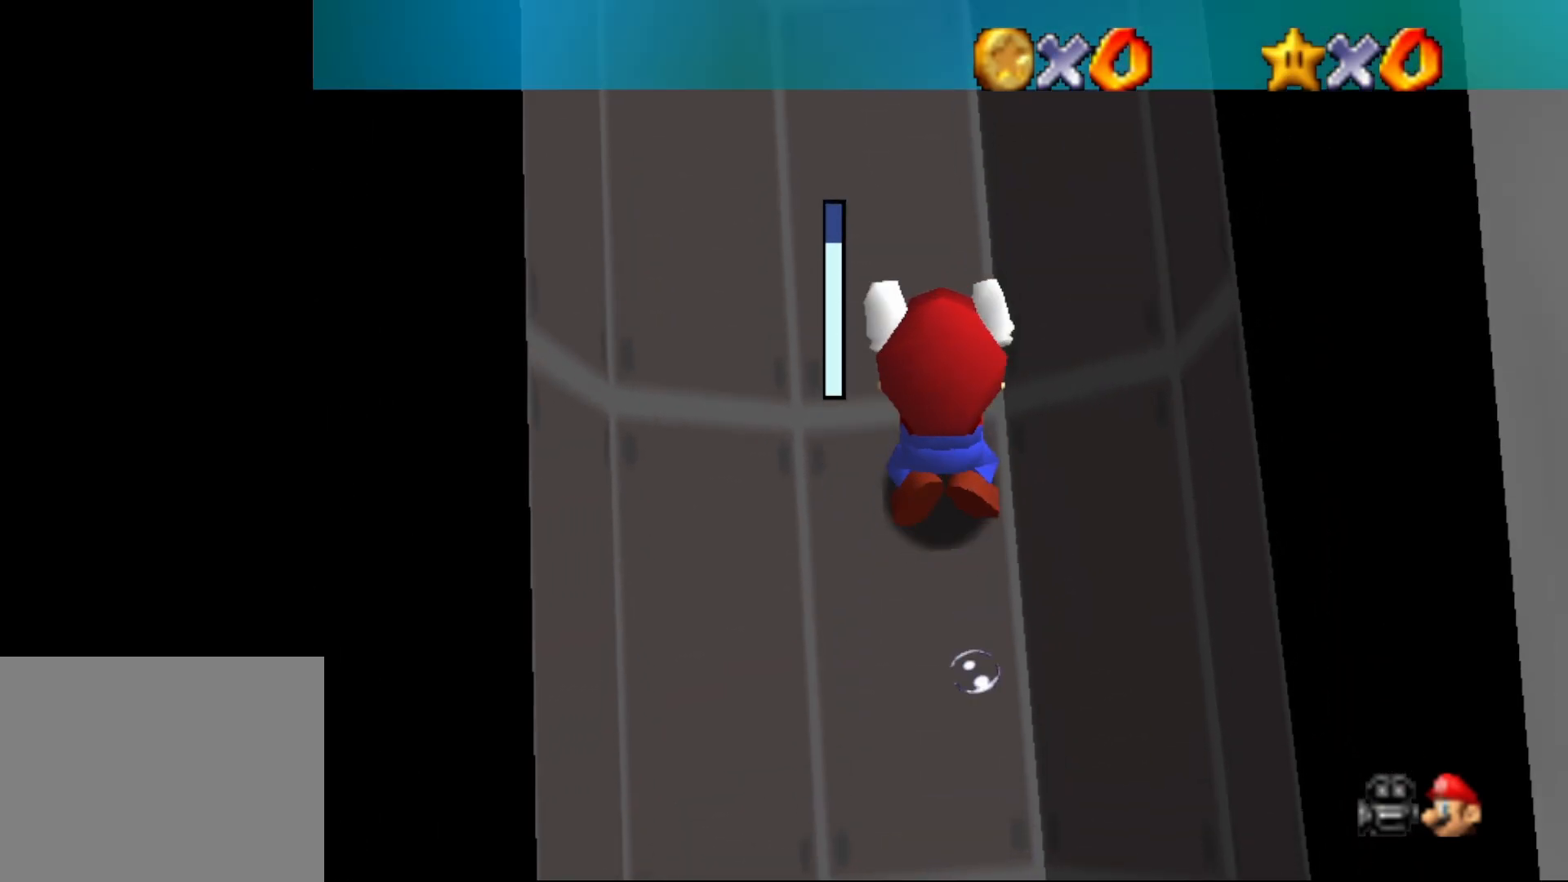
{"buttons": [], "left_stick": "center", "events": [[400, "A", "up"]]}
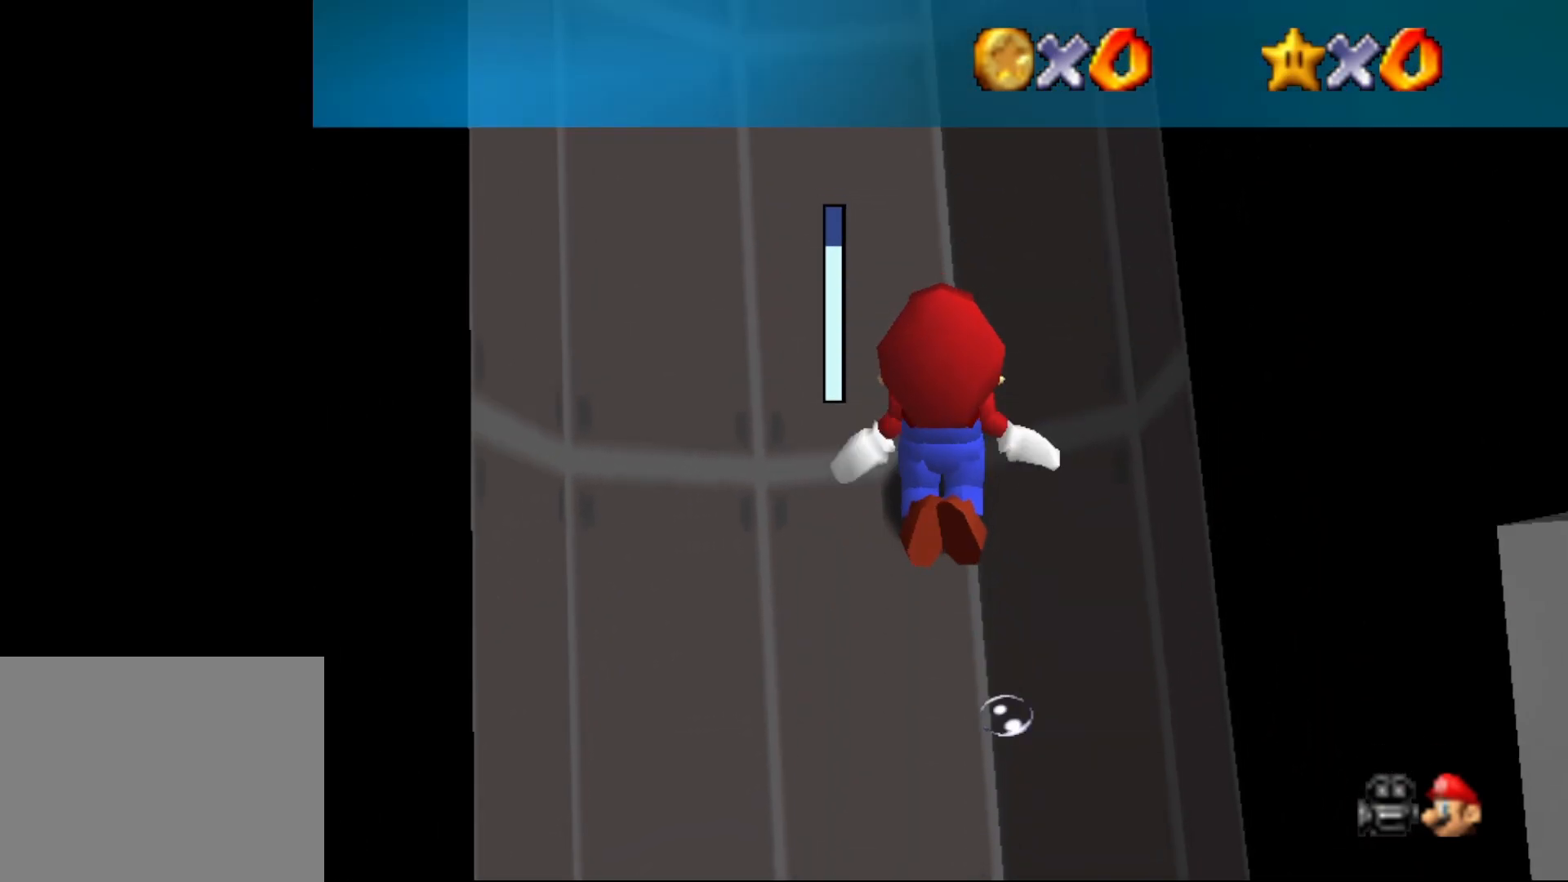
{"buttons": ["A"], "left_stick": "left", "events": [[117, "A", "down"], [200, "left_stick", "left"]]}
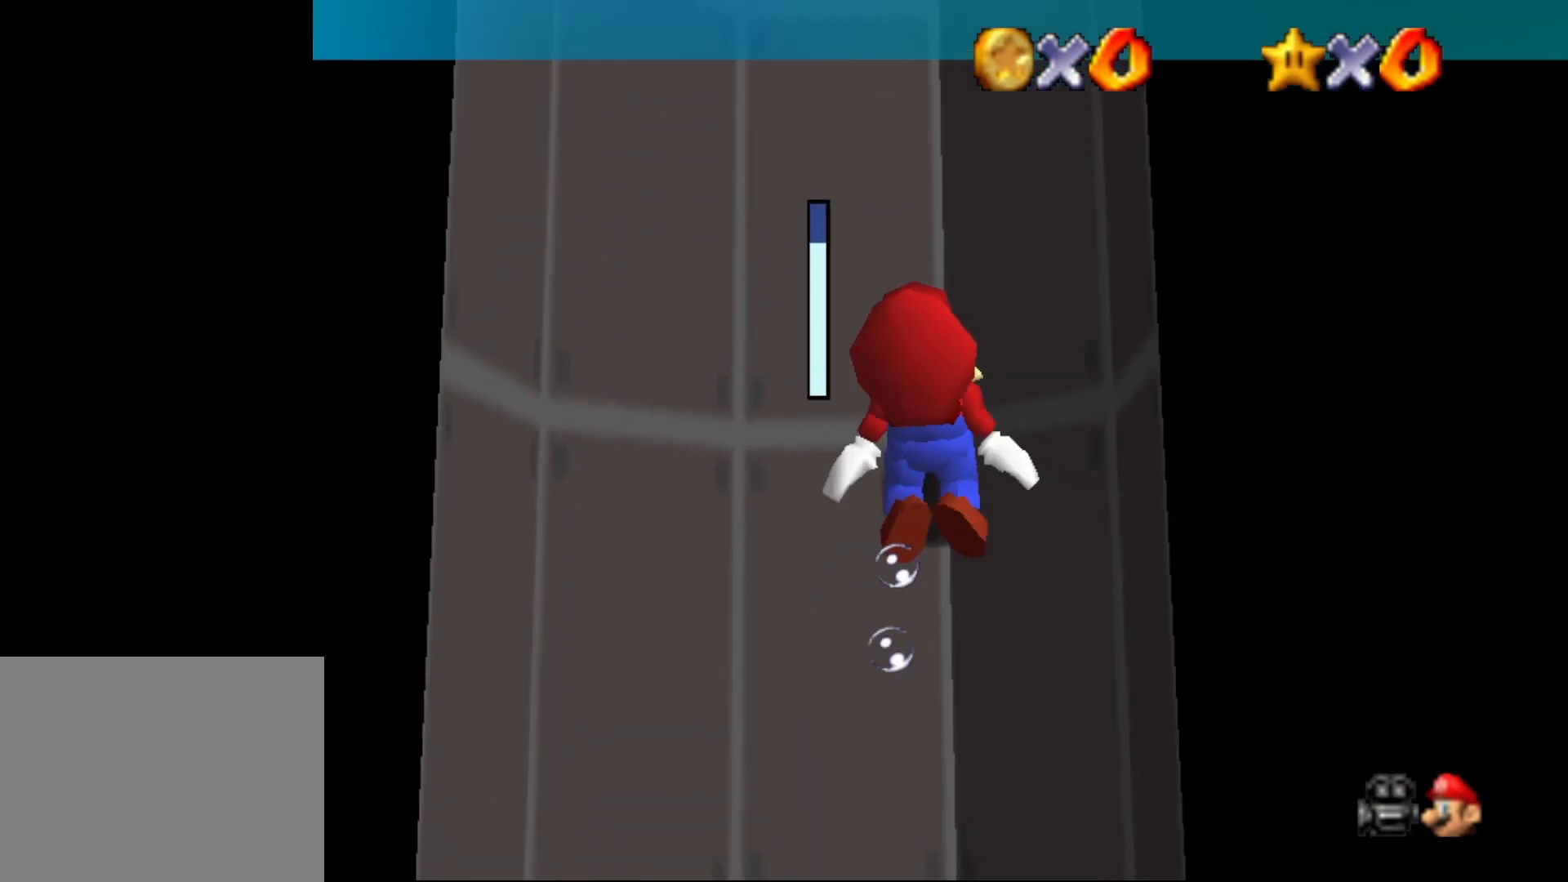
{"buttons": ["A"], "left_stick": "center", "events": [[83, "A", "up"], [117, "left_stick", "center"], [400, "A", "down"]]}
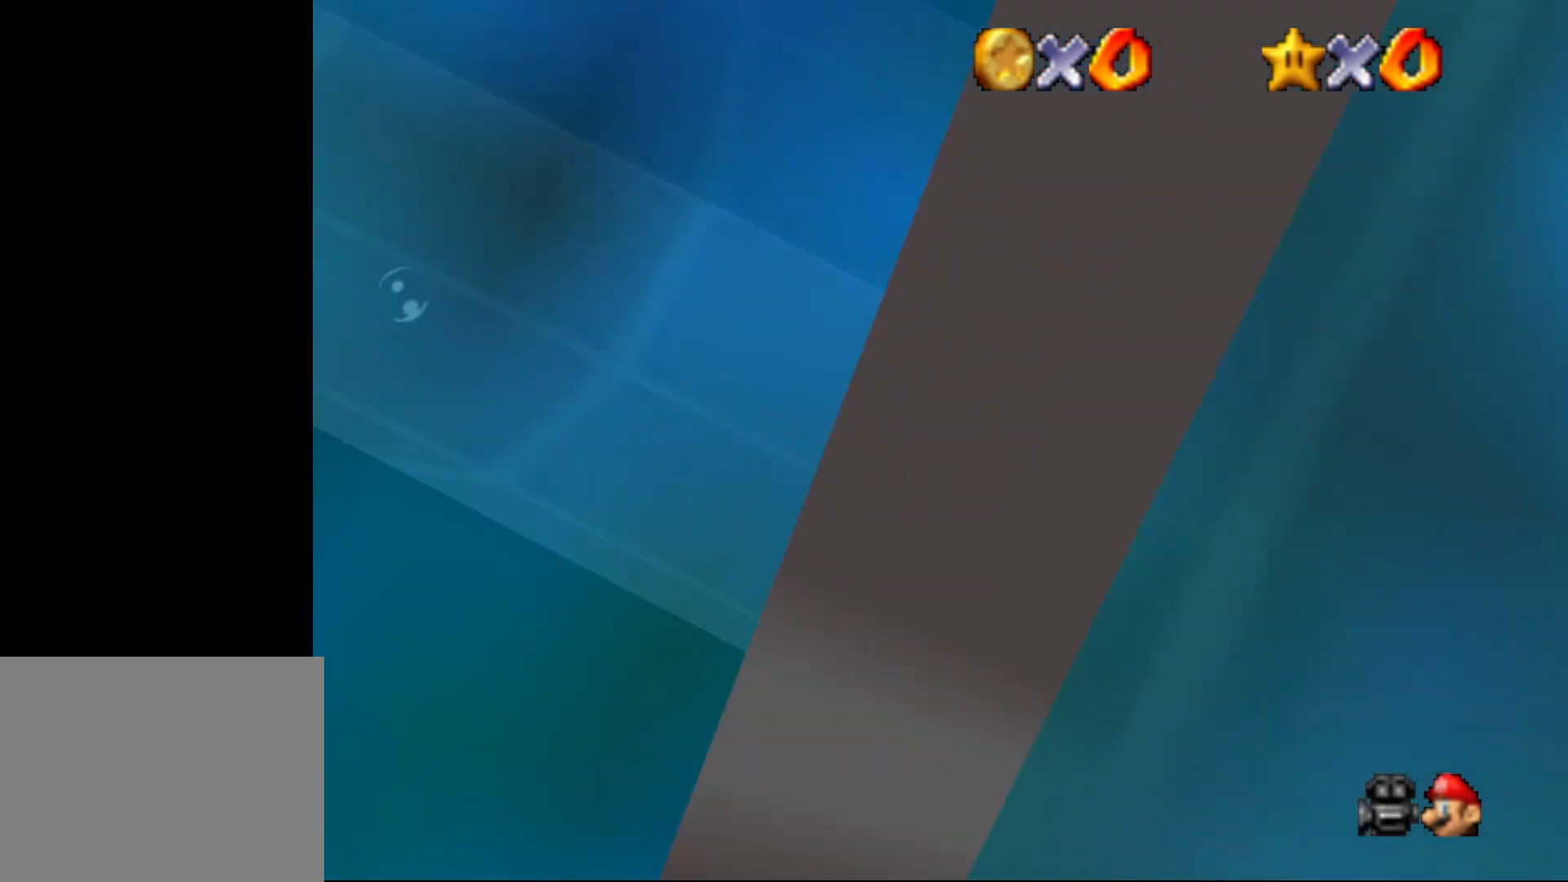
{"buttons": [], "left_stick": "center", "events": [[317, "A", "up"]]}
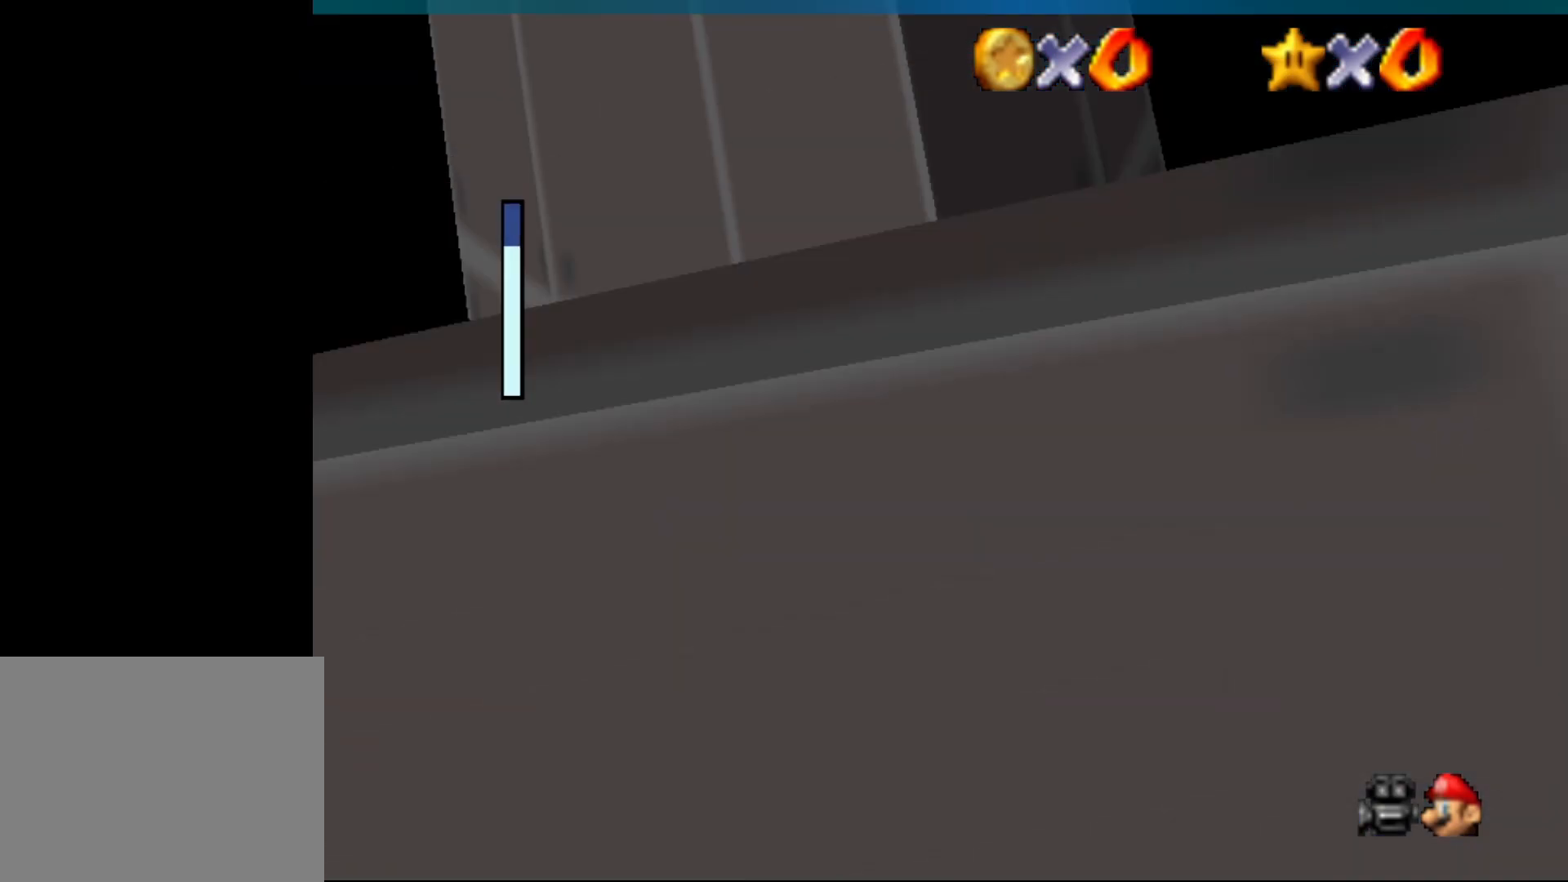
{"buttons": ["A"], "left_stick": "center", "events": [[433, "A", "down"]]}
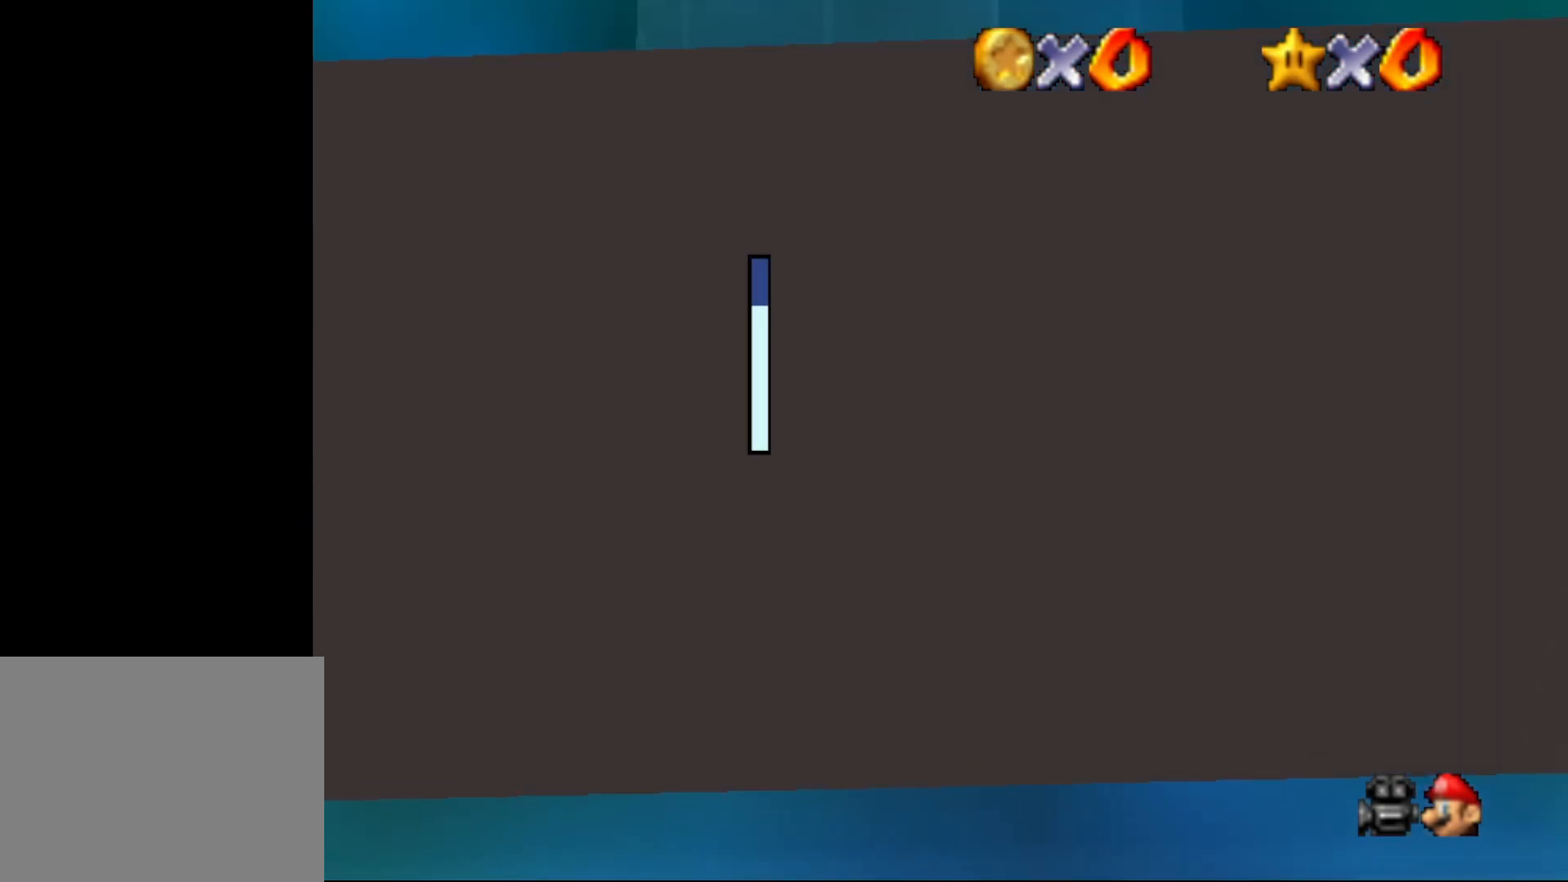
{"buttons": [], "left_stick": "center", "events": [[483, "A", "up"]]}
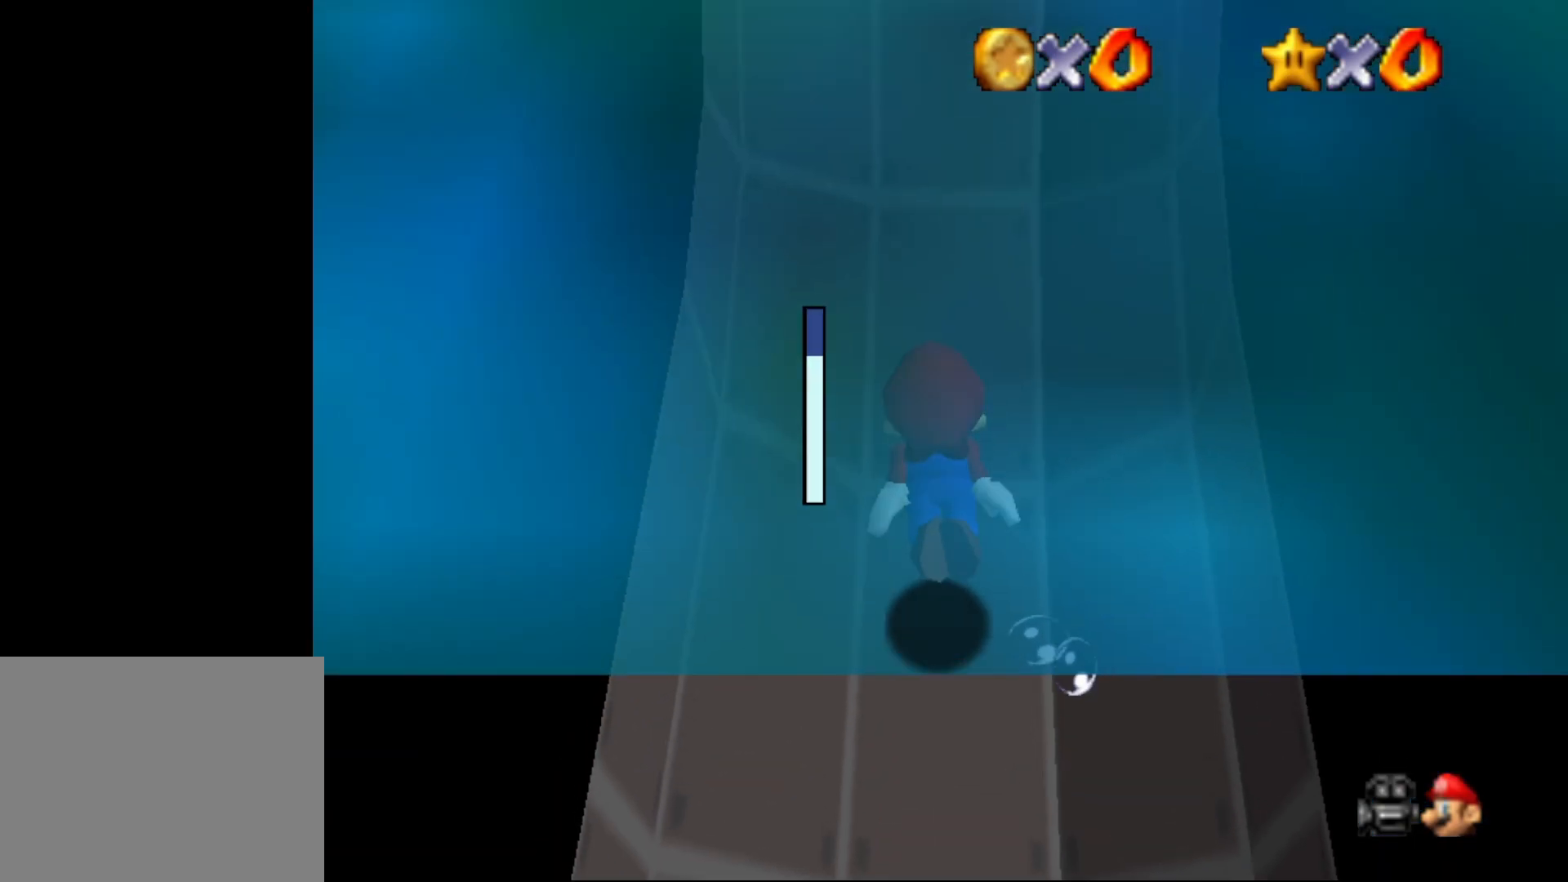
{"buttons": [], "left_stick": "center", "events": [[117, "C_UP", "down"], [200, "C_UP", "up"]]}
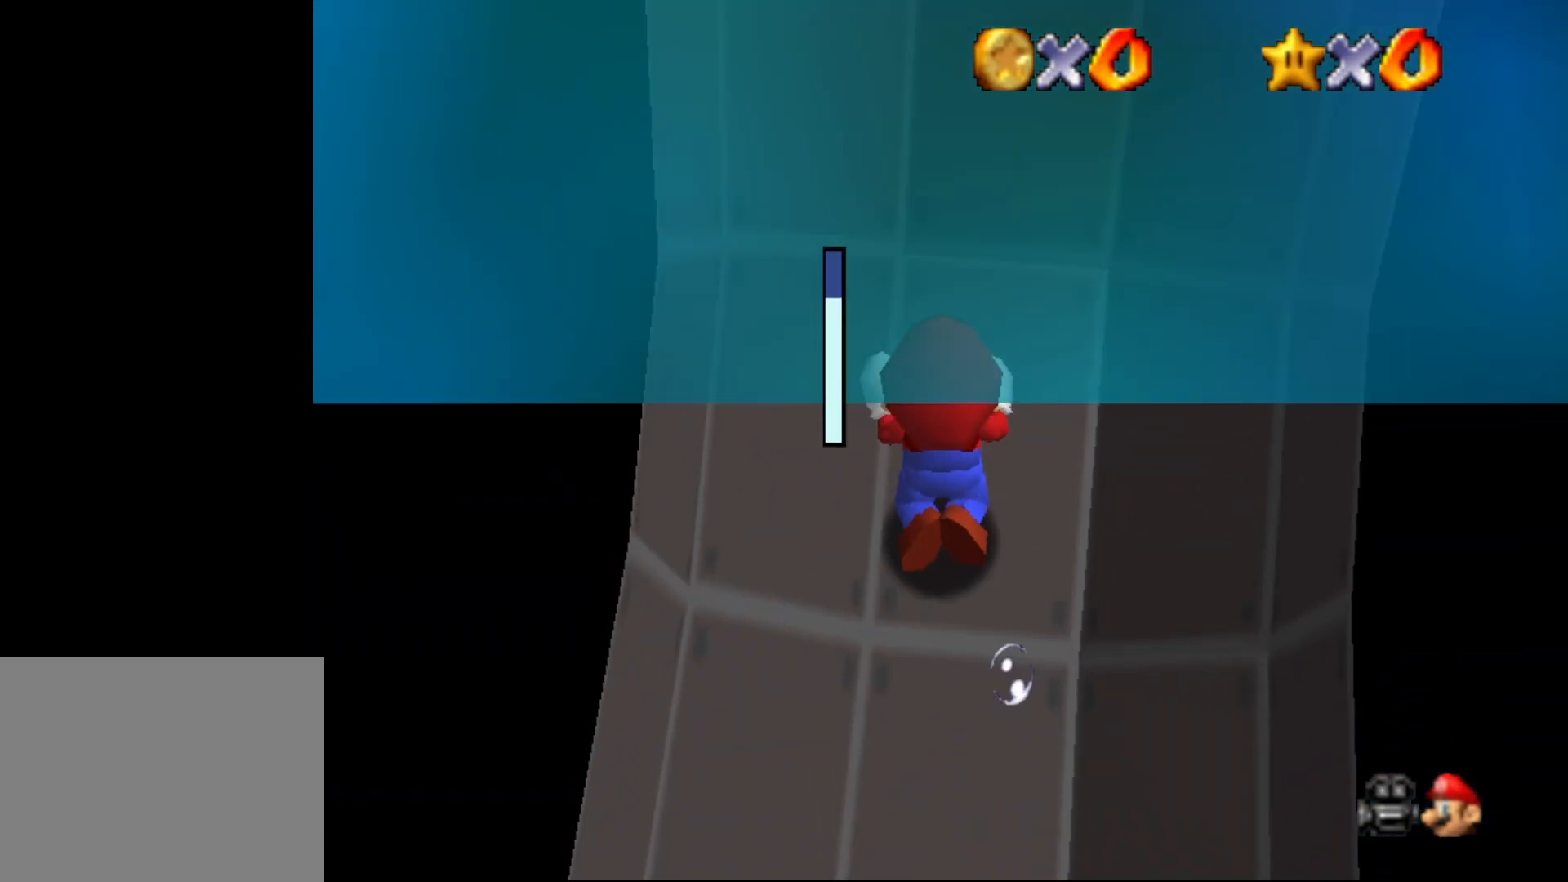
{"buttons": [], "left_stick": "down", "events": [[33, "A", "down"], [383, "left_stick", "down"], [433, "A", "up"]]}
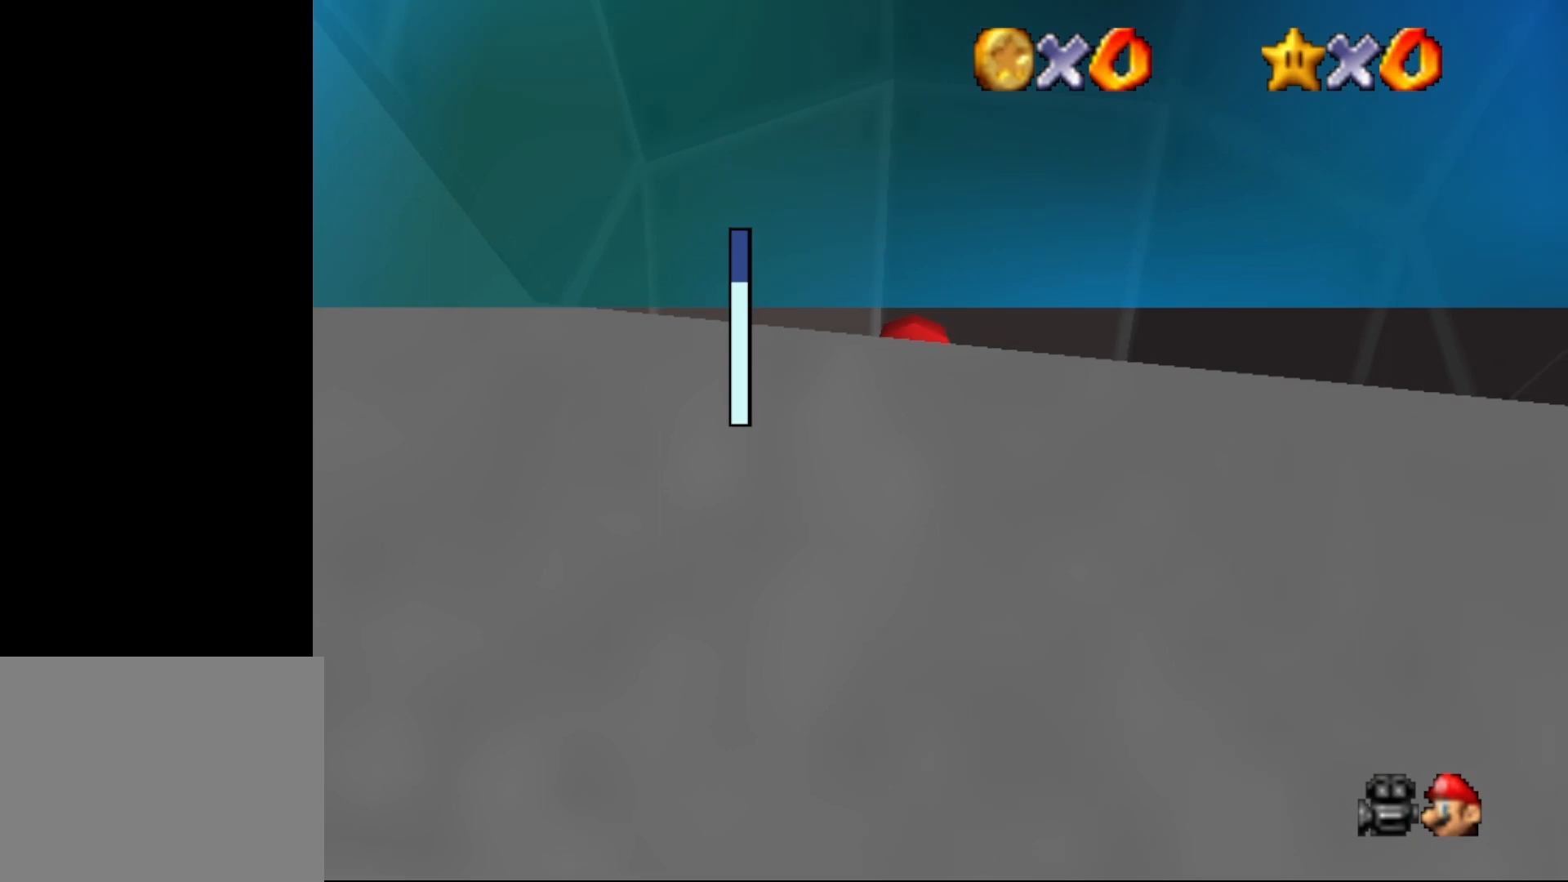
{"buttons": [], "left_stick": "down-right", "events": [[217, "A", "down"], [317, "left_stick", "down-right"], [483, "A", "up"]]}
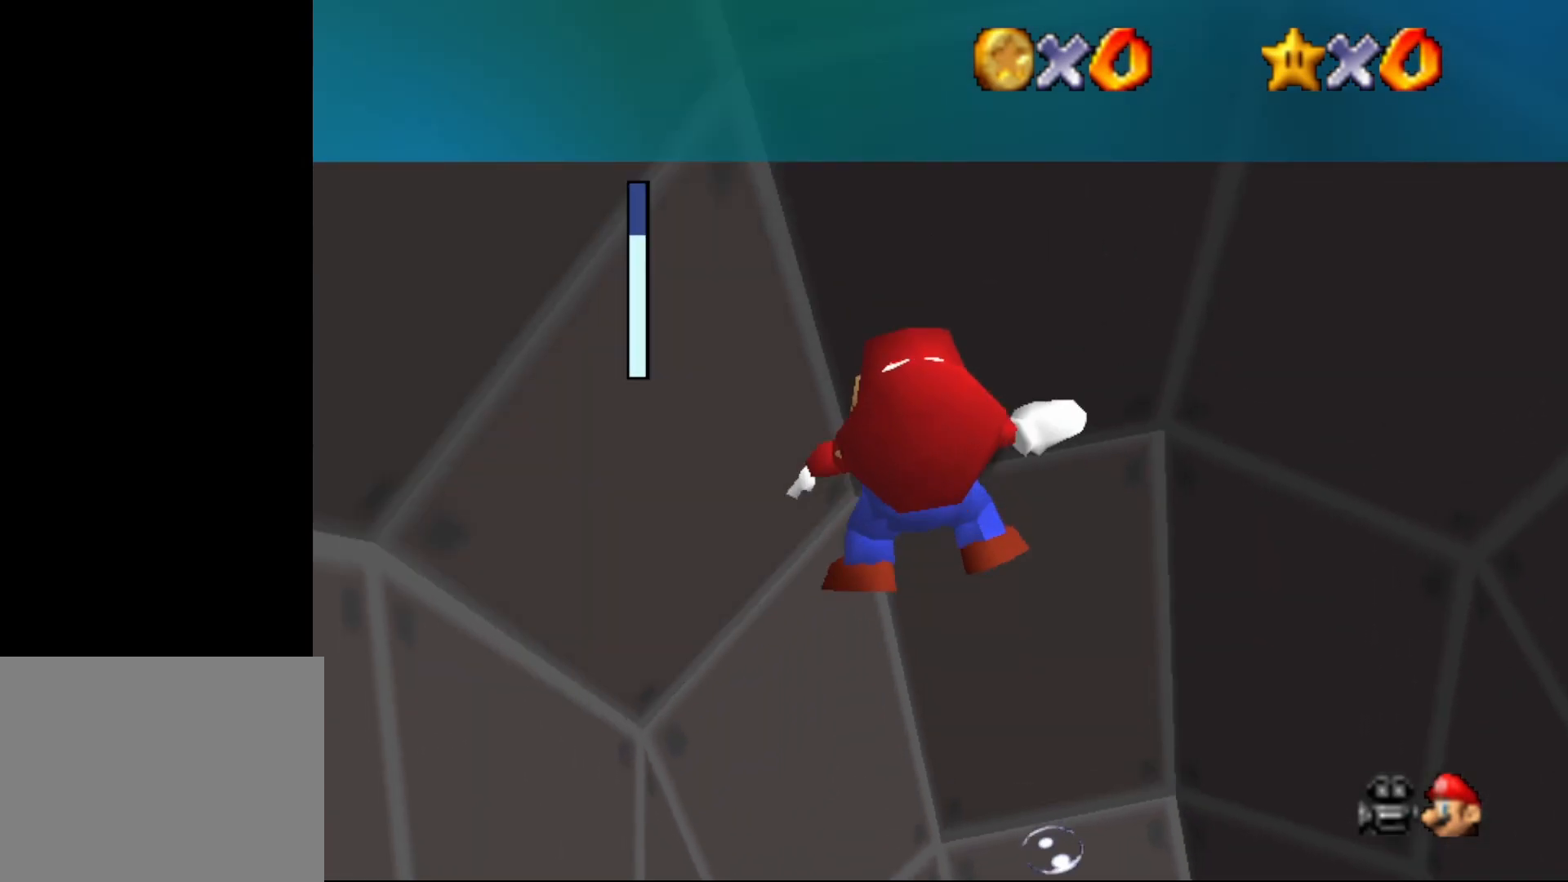
{"buttons": ["A"], "left_stick": "down-right", "events": [[383, "A", "down"]]}